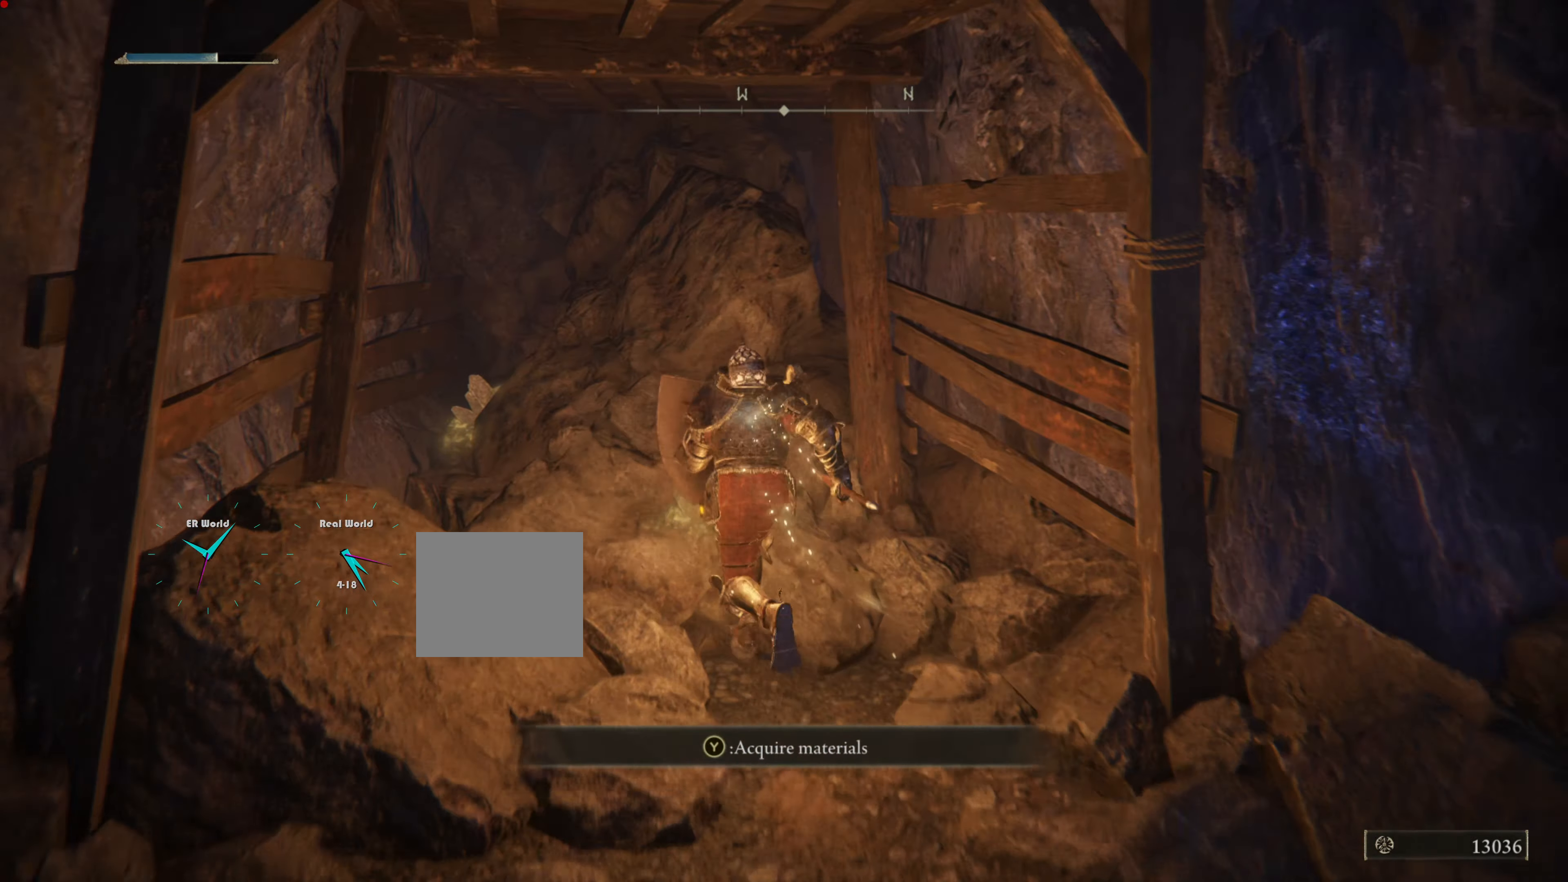
Gameplay with a controller (PlayStation layout); each line is a JSON object with the inputs held at the frame after it. "events" lists button and stick changes between this image and that frame as [ms after this image, input, new state], when the widget could be followed in between.
{"buttons": ["L1"], "left_stick": "up-left", "right_stick": "center", "events": [[67, "TRIANGLE", "down"], [133, "left_stick", "up-left"], [200, "TRIANGLE", "up"]]}
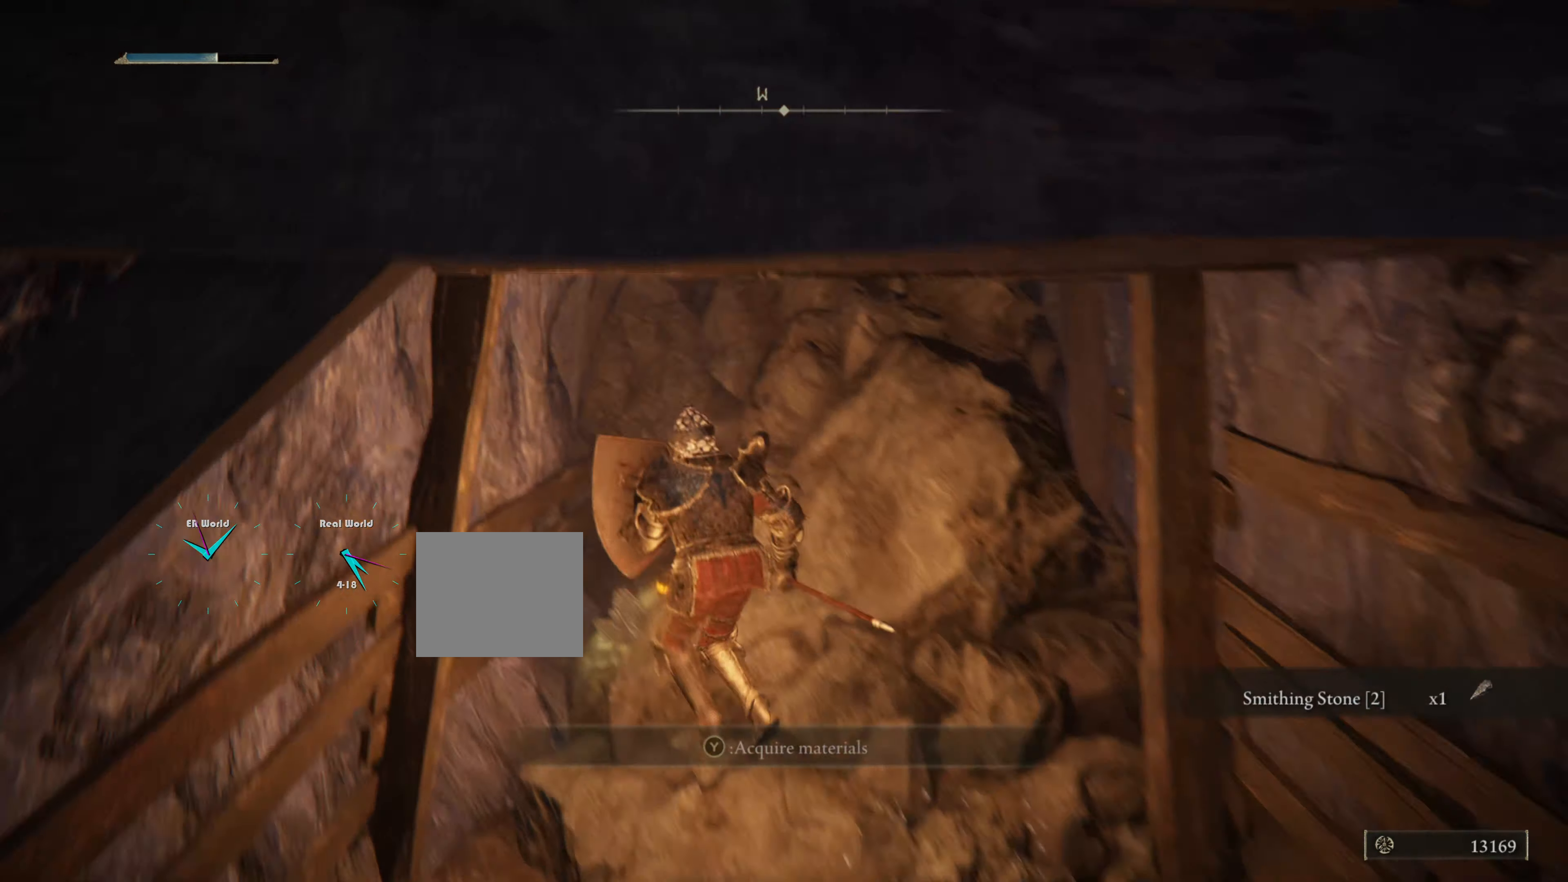
{"buttons": ["L1"], "left_stick": "up", "right_stick": "center", "events": [[301, "left_stick", "up"]]}
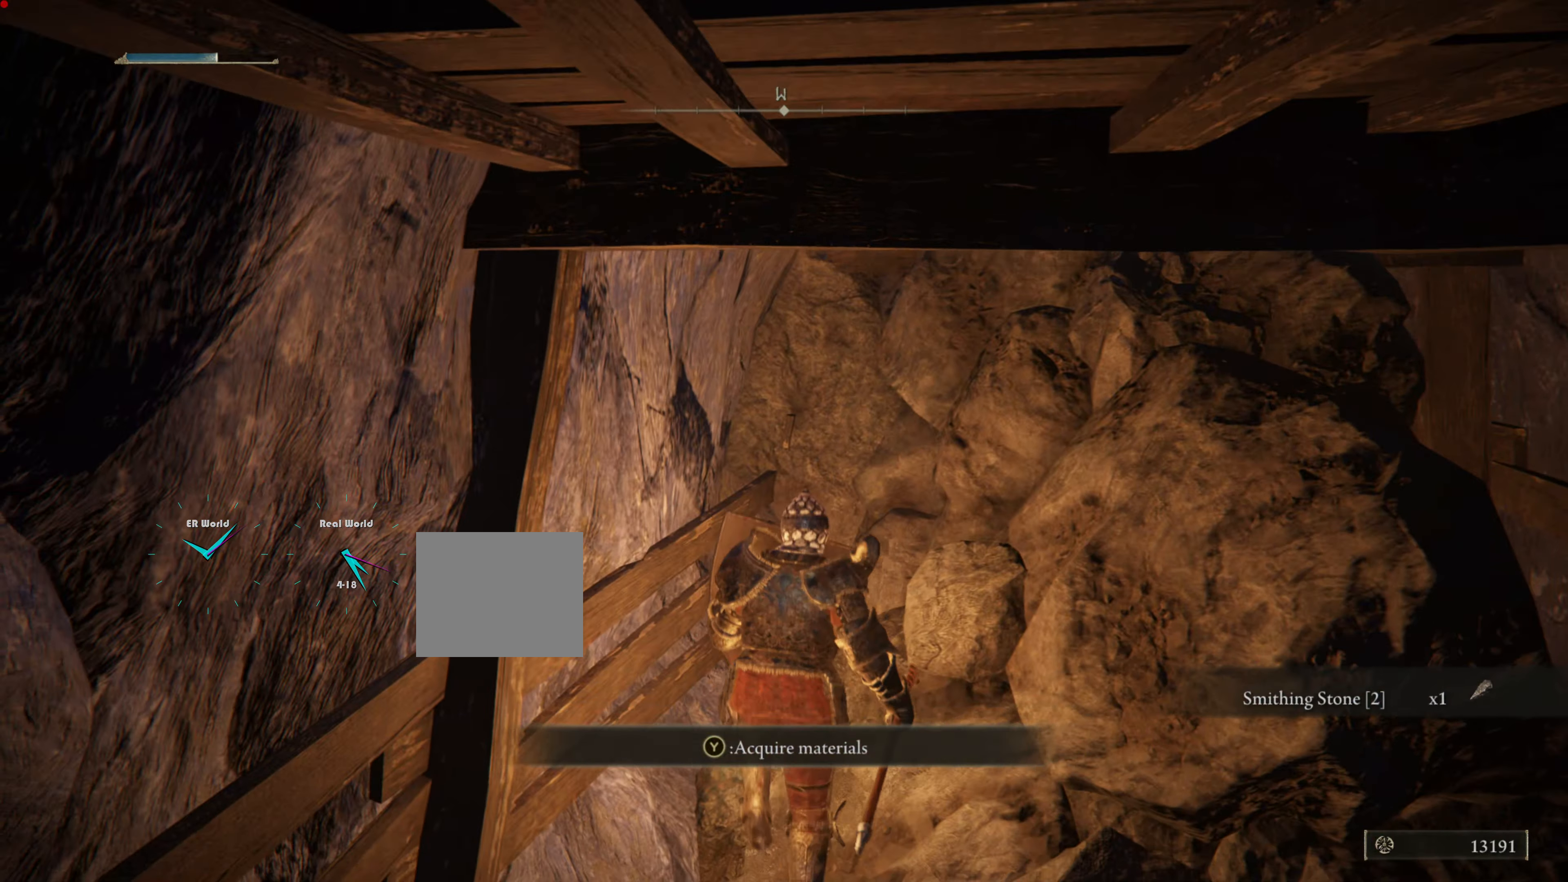
{"buttons": ["L1"], "left_stick": "up", "right_stick": "center", "events": [[83, "TRIANGLE", "down"], [267, "TRIANGLE", "up"]]}
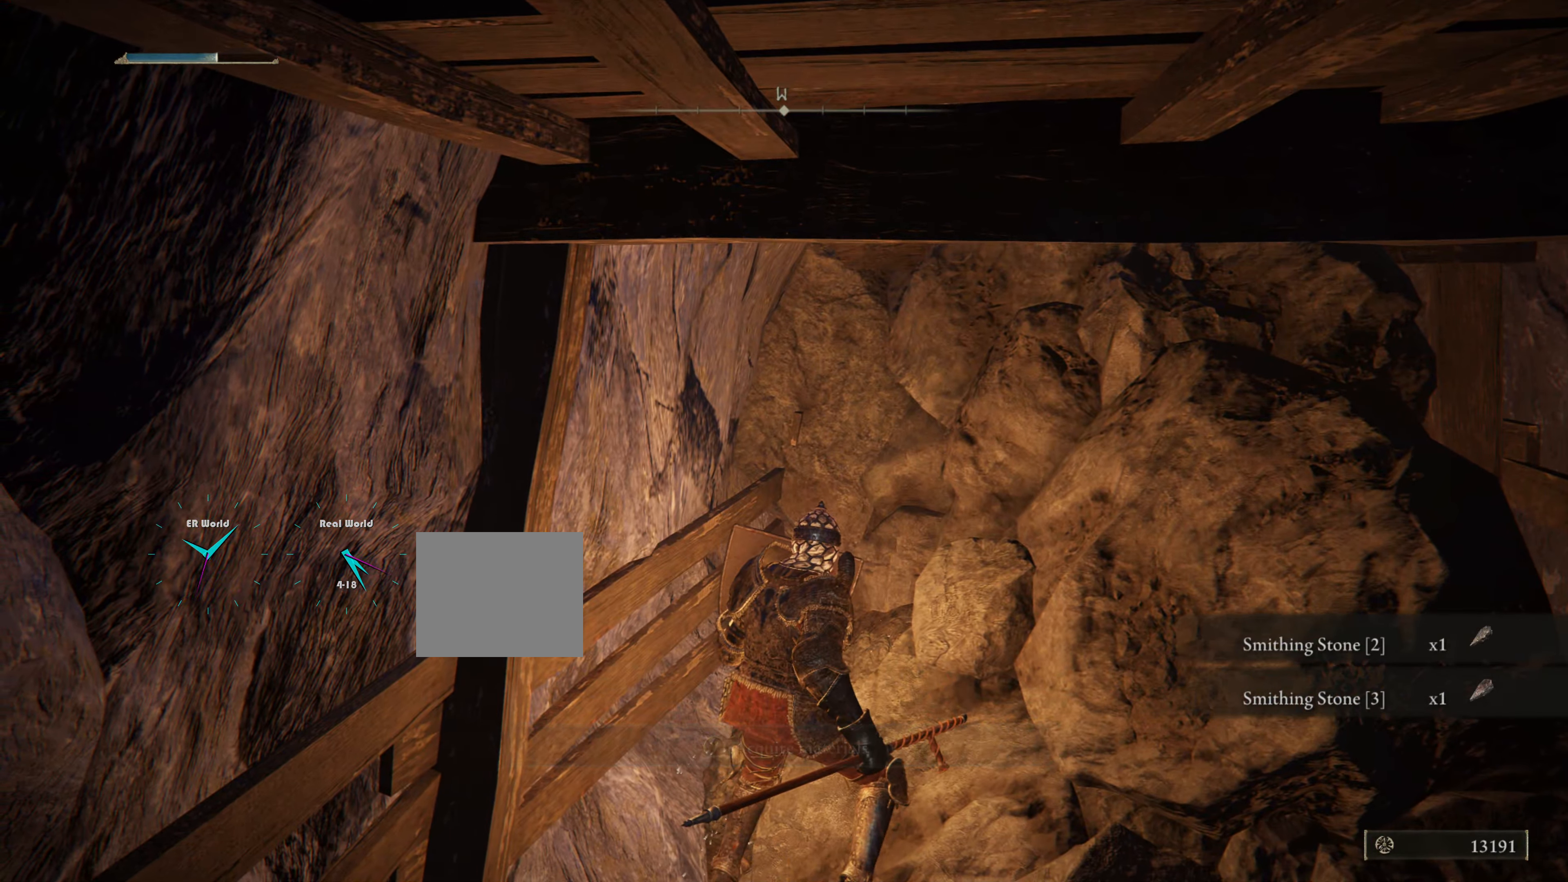
{"buttons": ["L1"], "left_stick": "down-right", "right_stick": "center", "events": [[184, "left_stick", "down-right"]]}
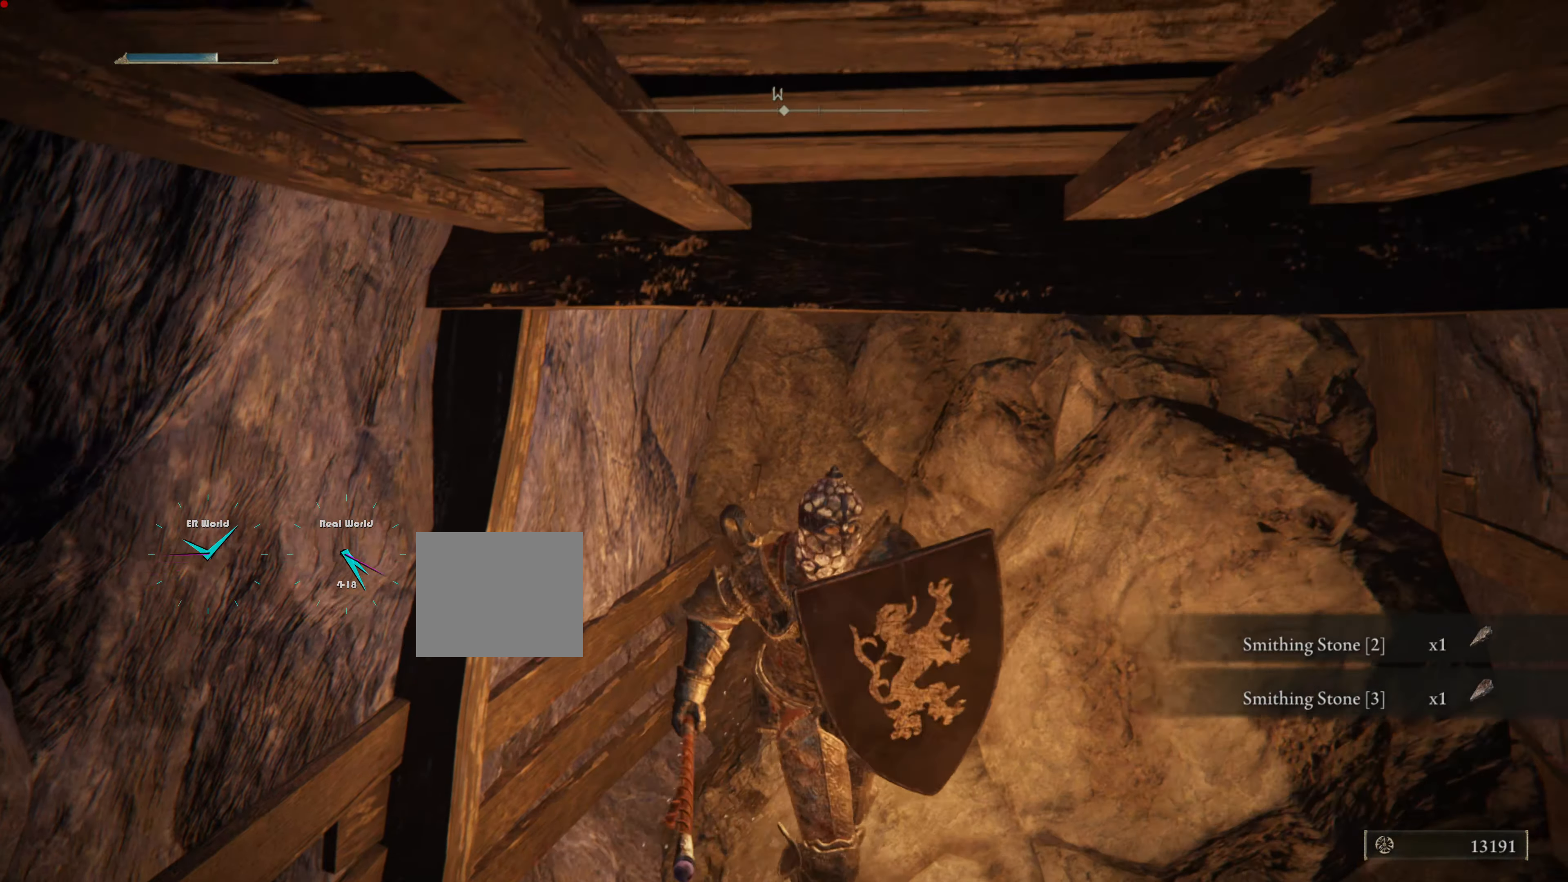
{"buttons": ["L1"], "left_stick": "down-right", "right_stick": "center", "events": []}
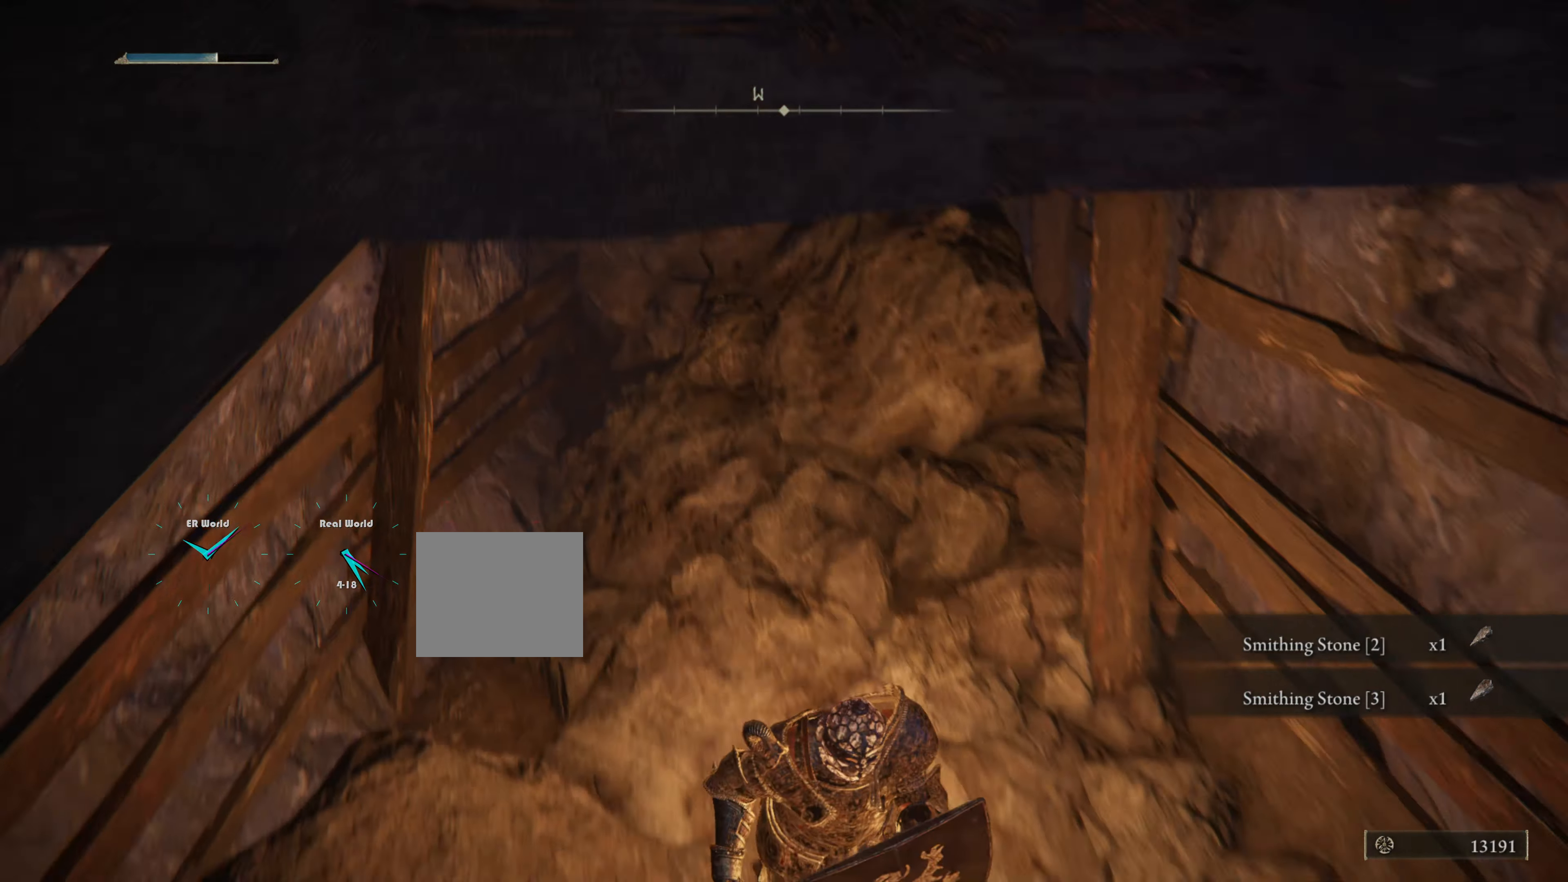
{"buttons": ["L1"], "left_stick": "down", "right_stick": "center", "events": [[317, "left_stick", "down"]]}
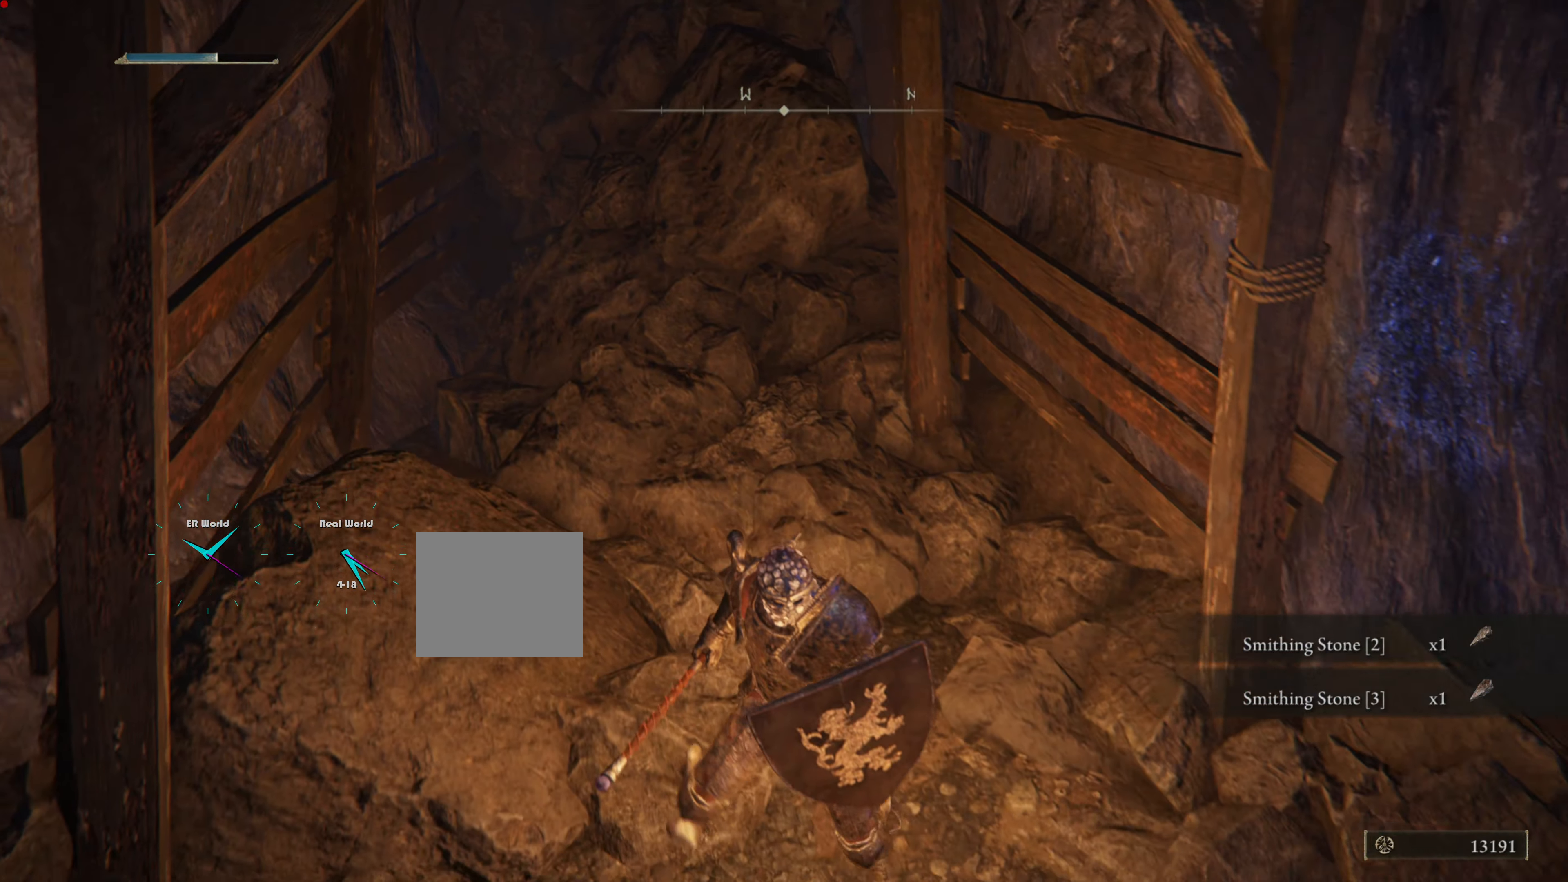
{"buttons": ["L1"], "left_stick": "up-right", "right_stick": "center", "events": [[50, "left_stick", "center"], [83, "right_stick", "right"], [133, "left_stick", "down-right"], [317, "left_stick", "right"], [400, "right_stick", "center"], [434, "left_stick", "up-right"]]}
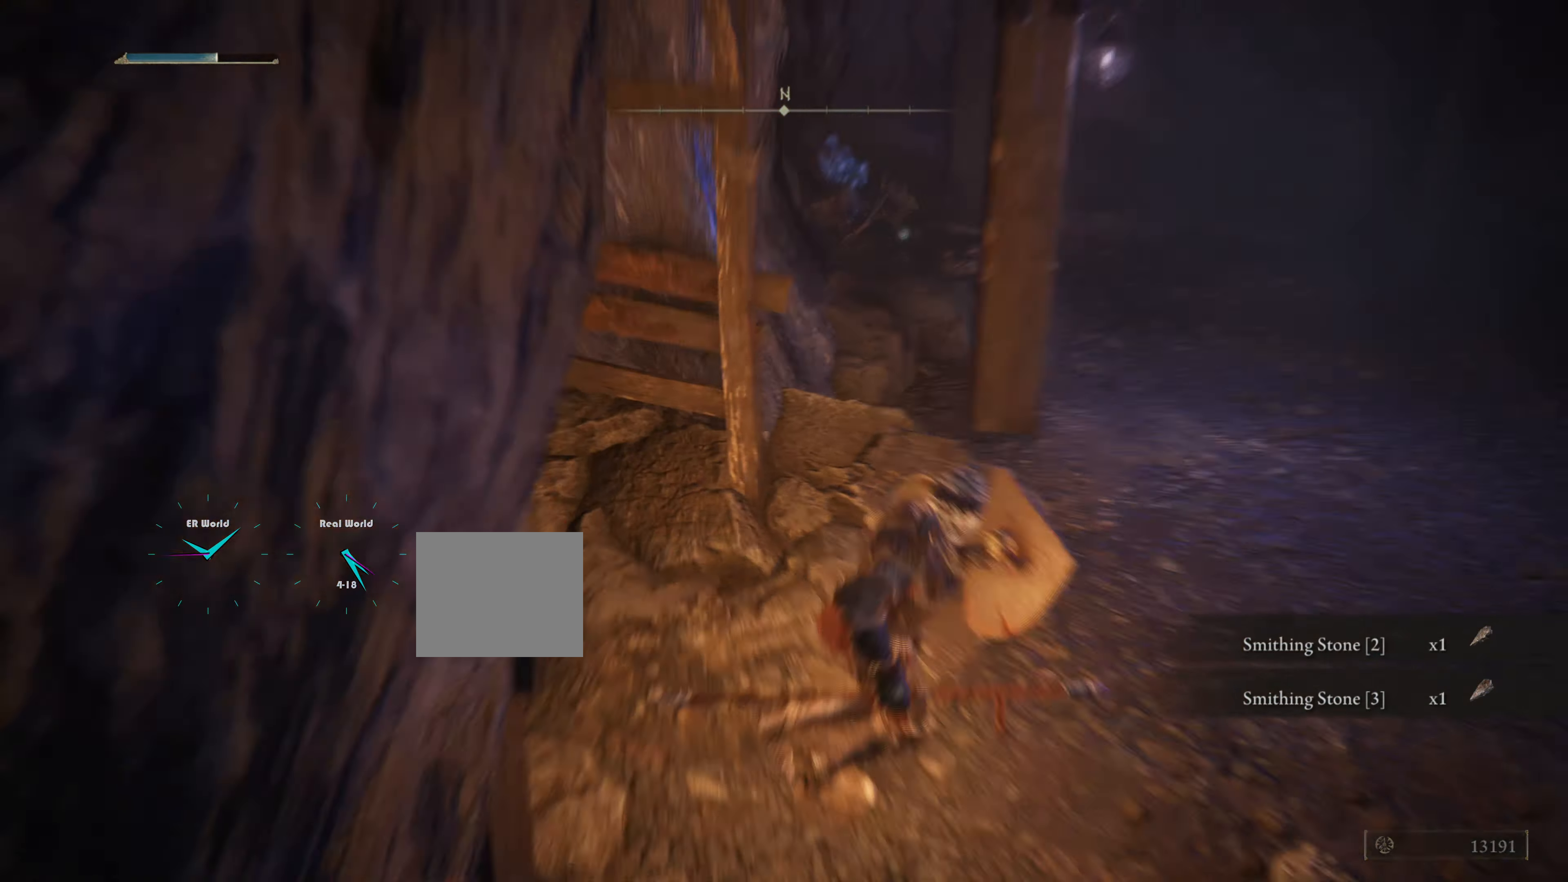
{"buttons": ["L1"], "left_stick": "up-right", "right_stick": "left", "events": [[501, "right_stick", "left"]]}
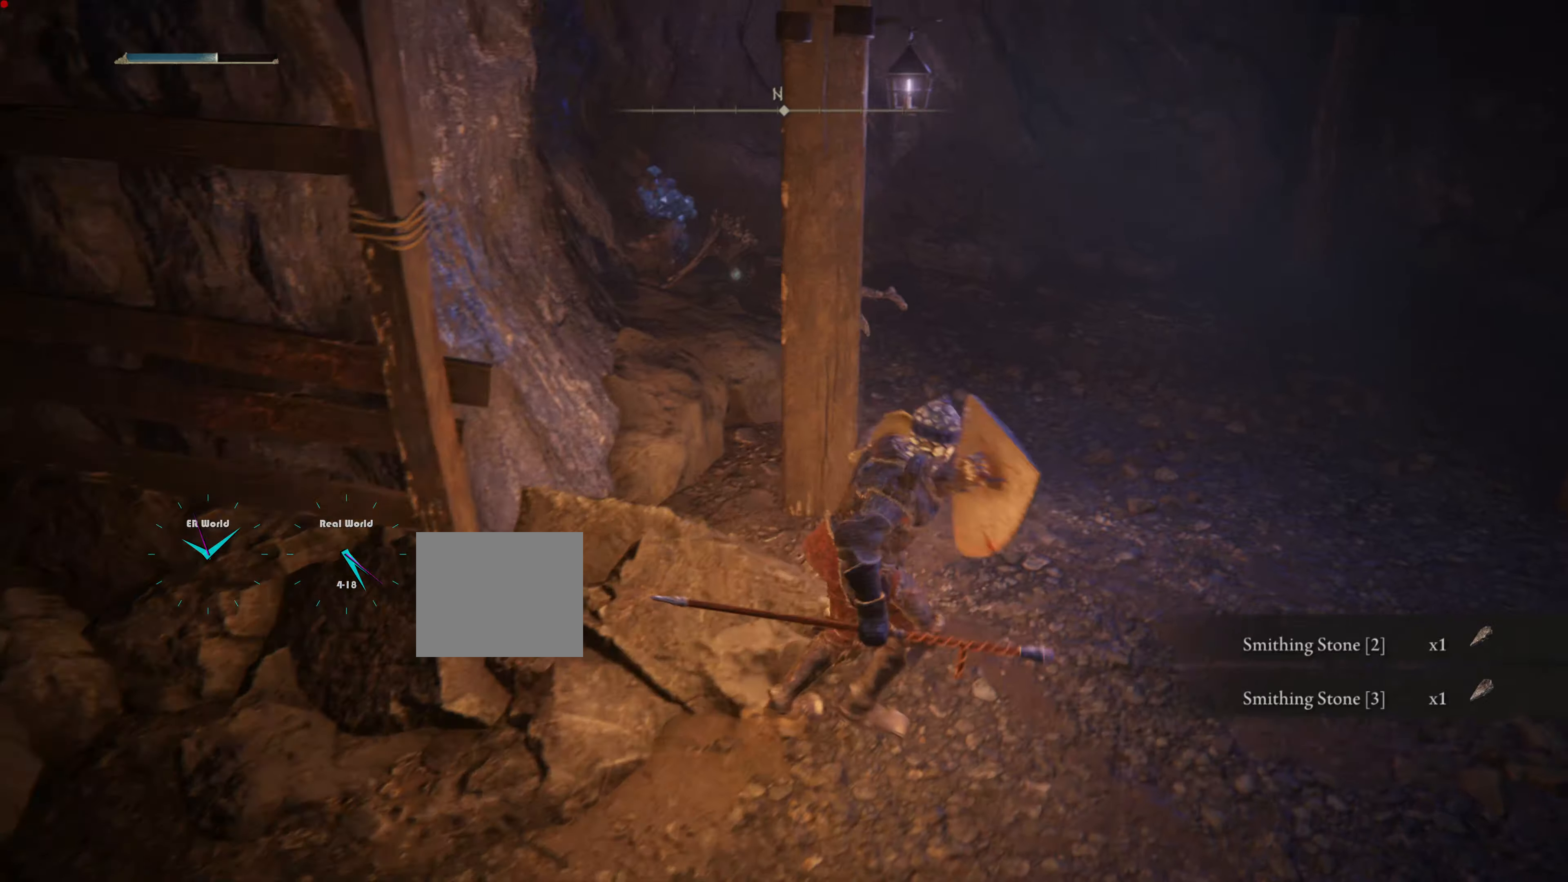
{"buttons": ["L1"], "left_stick": "up-right", "right_stick": "center", "events": [[134, "right_stick", "up-left"], [284, "right_stick", "center"]]}
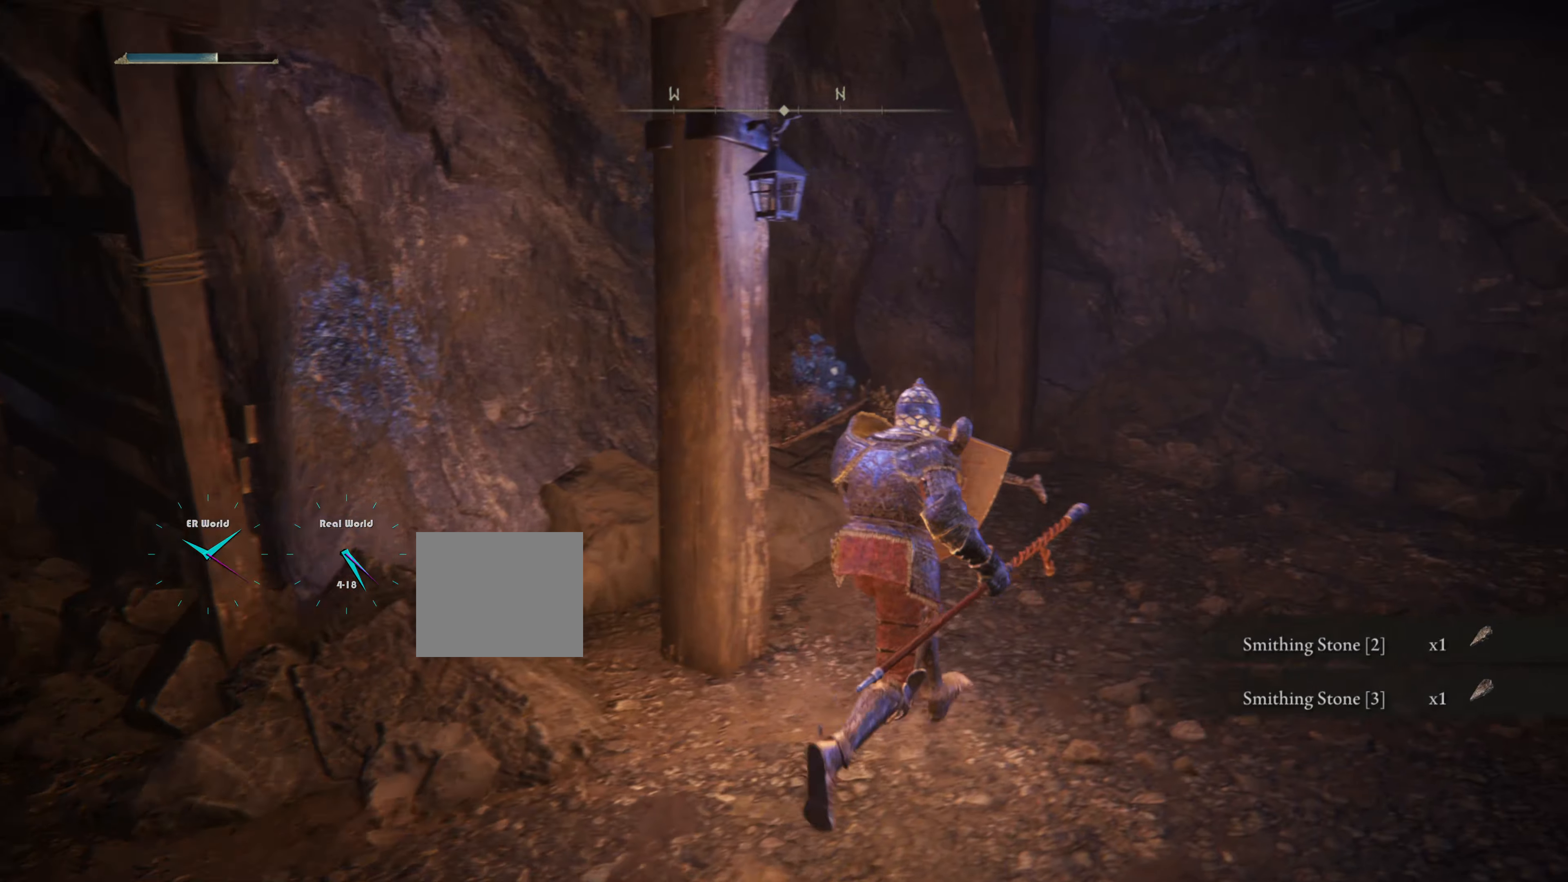
{"buttons": ["L1"], "left_stick": "up-right", "right_stick": "center", "events": [[100, "right_stick", "left"], [333, "right_stick", "center"]]}
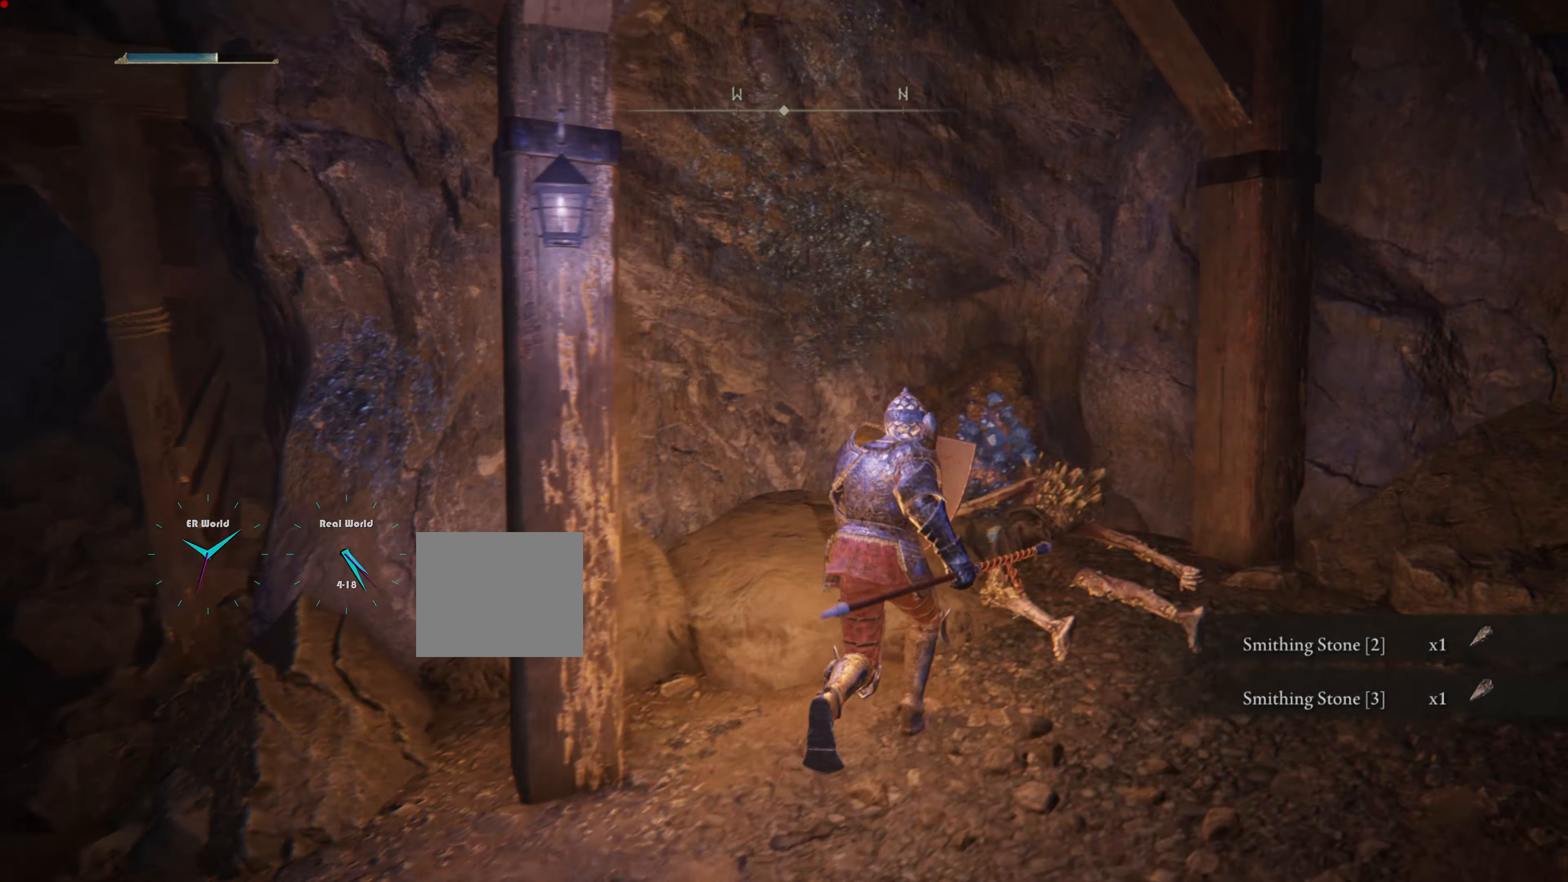
{"buttons": ["L1"], "left_stick": "up", "right_stick": "center", "events": [[417, "left_stick", "up"]]}
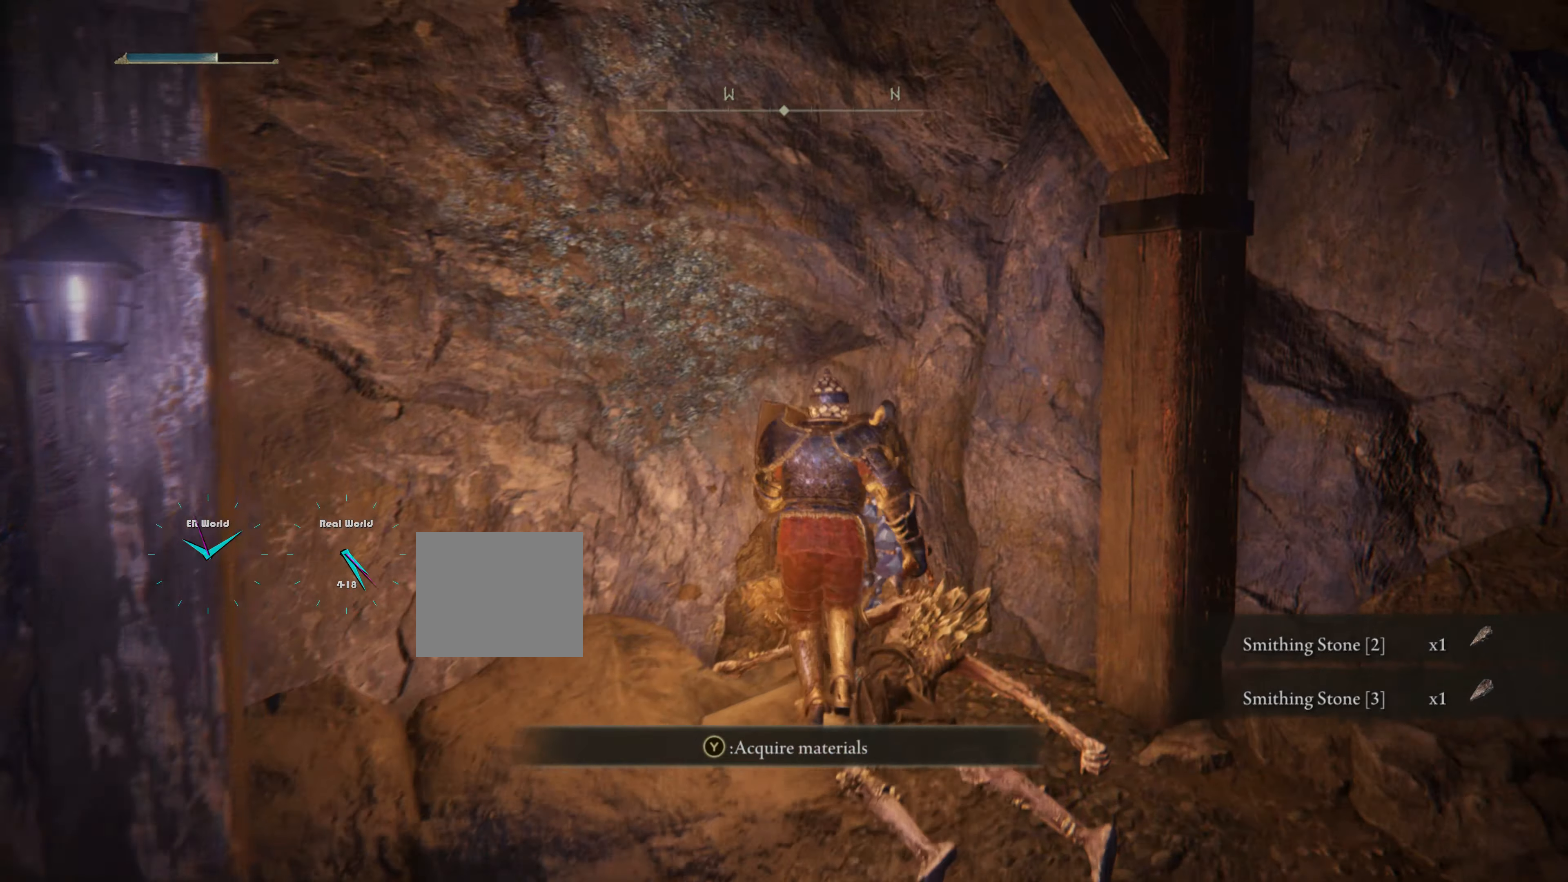
{"buttons": ["L1"], "left_stick": "down-left", "right_stick": "center", "events": [[100, "TRIANGLE", "down"], [267, "TRIANGLE", "up"], [433, "left_stick", "center"], [500, "left_stick", "down-left"]]}
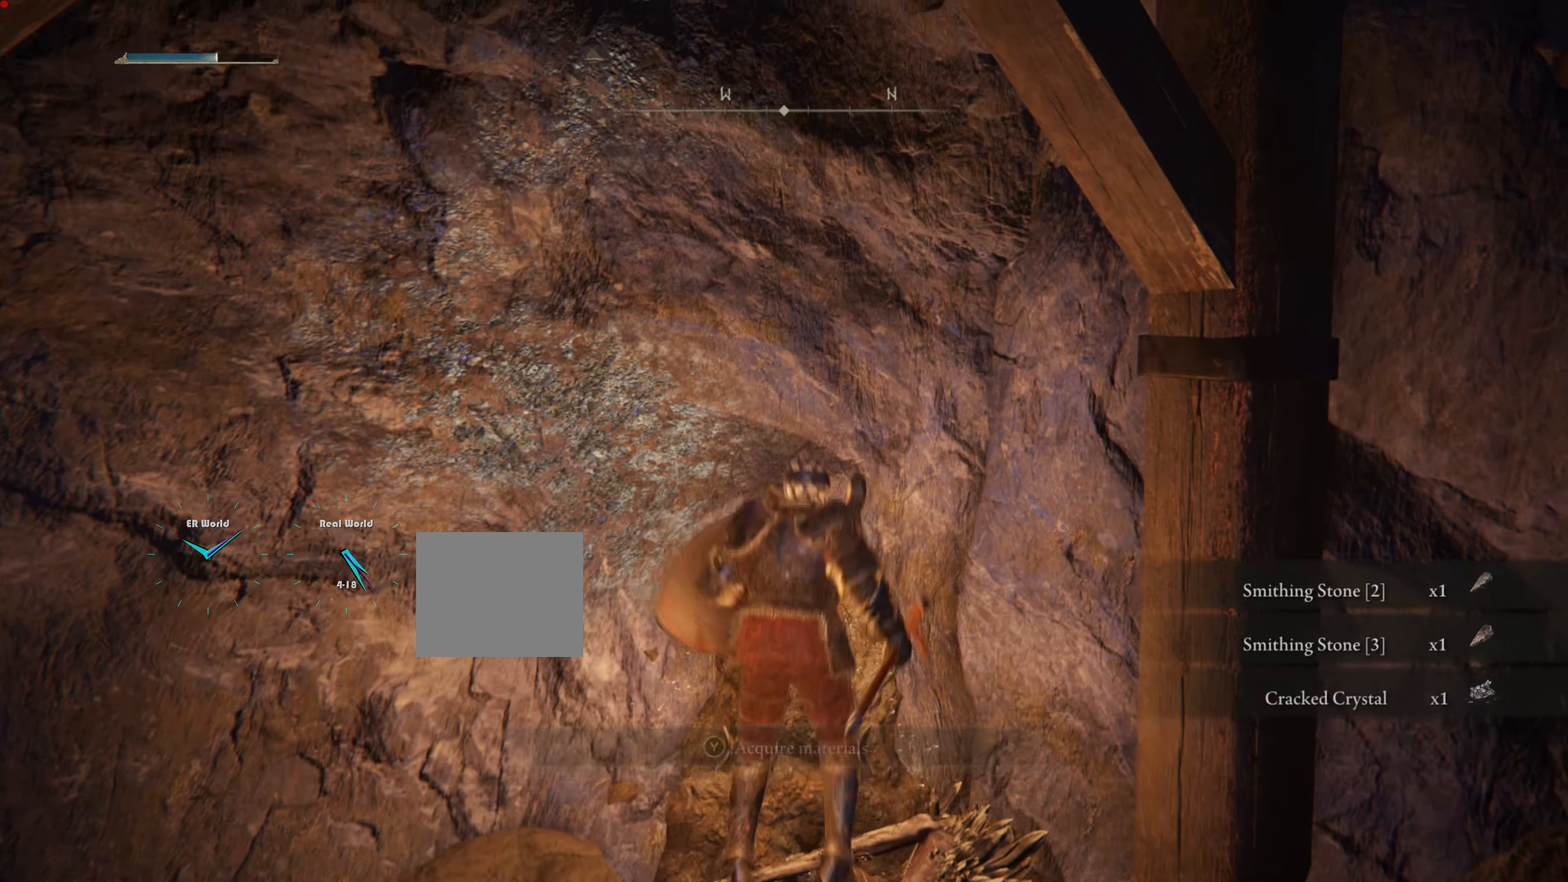
{"buttons": ["L1"], "left_stick": "down-left", "right_stick": "left", "events": [[17, "left_stick", "down"], [100, "right_stick", "left"], [217, "left_stick", "down-left"]]}
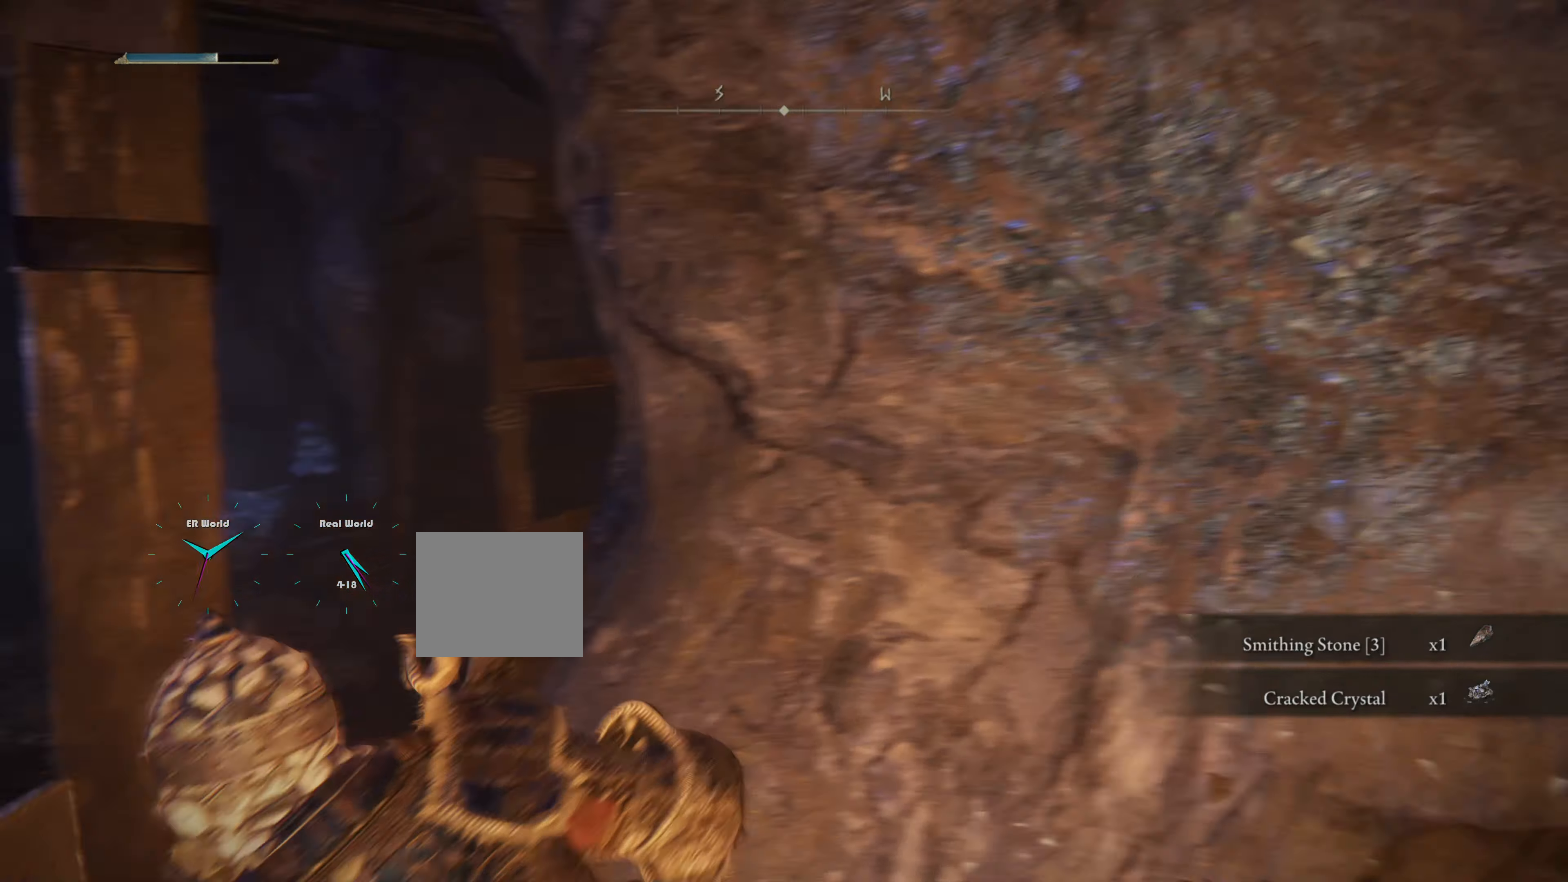
{"buttons": ["L1"], "left_stick": "up-left", "right_stick": "center", "events": [[67, "right_stick", "center"], [133, "left_stick", "up-left"]]}
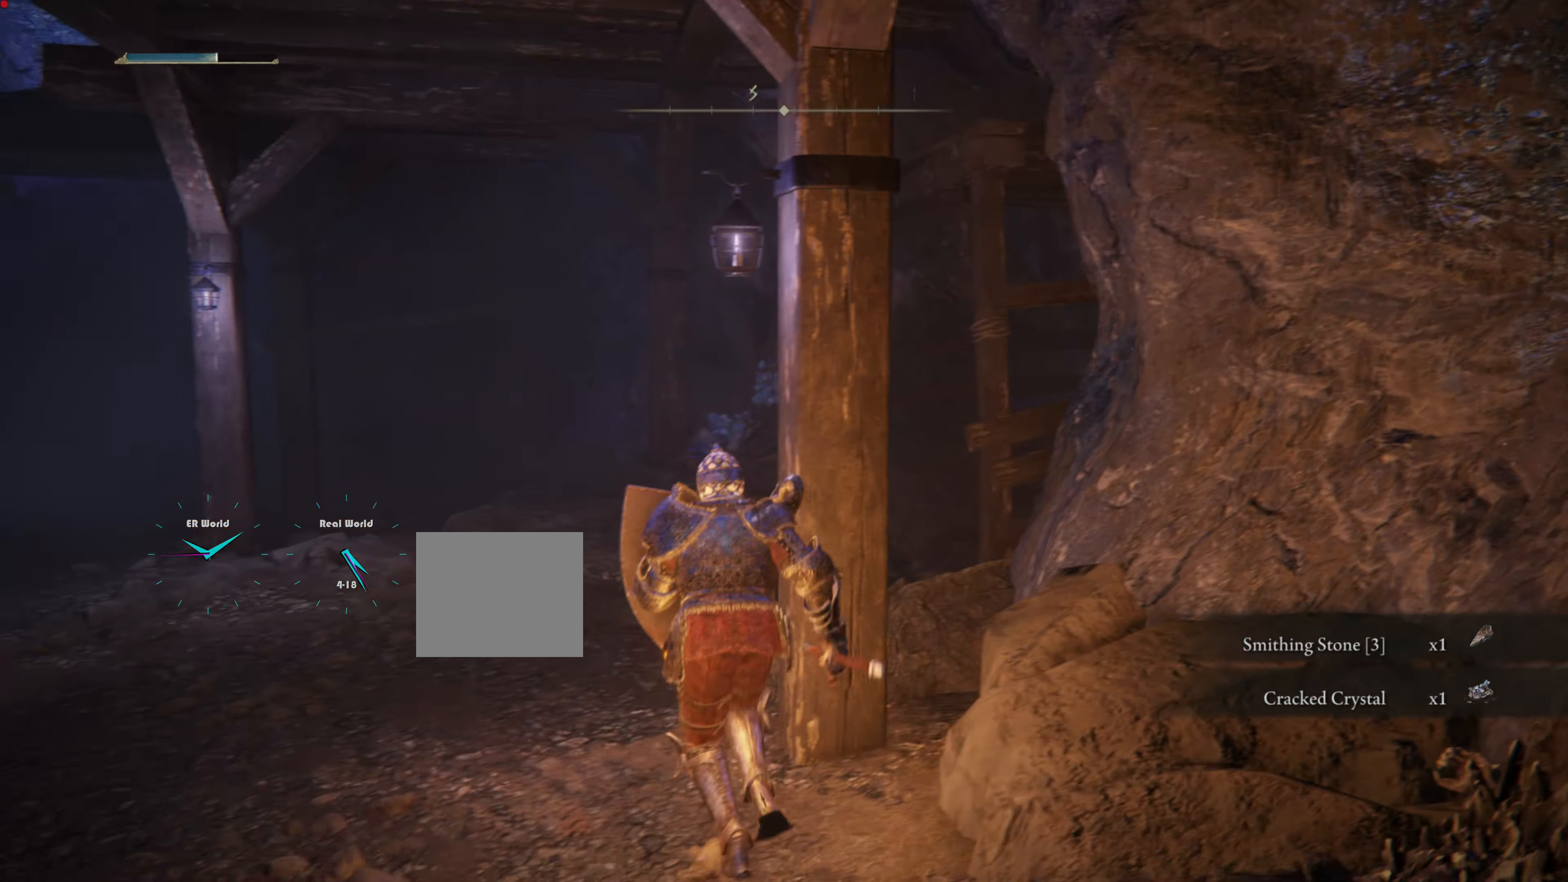
{"buttons": ["L1"], "left_stick": "up-left", "right_stick": "center", "events": [[34, "right_stick", "down"], [151, "right_stick", "center"]]}
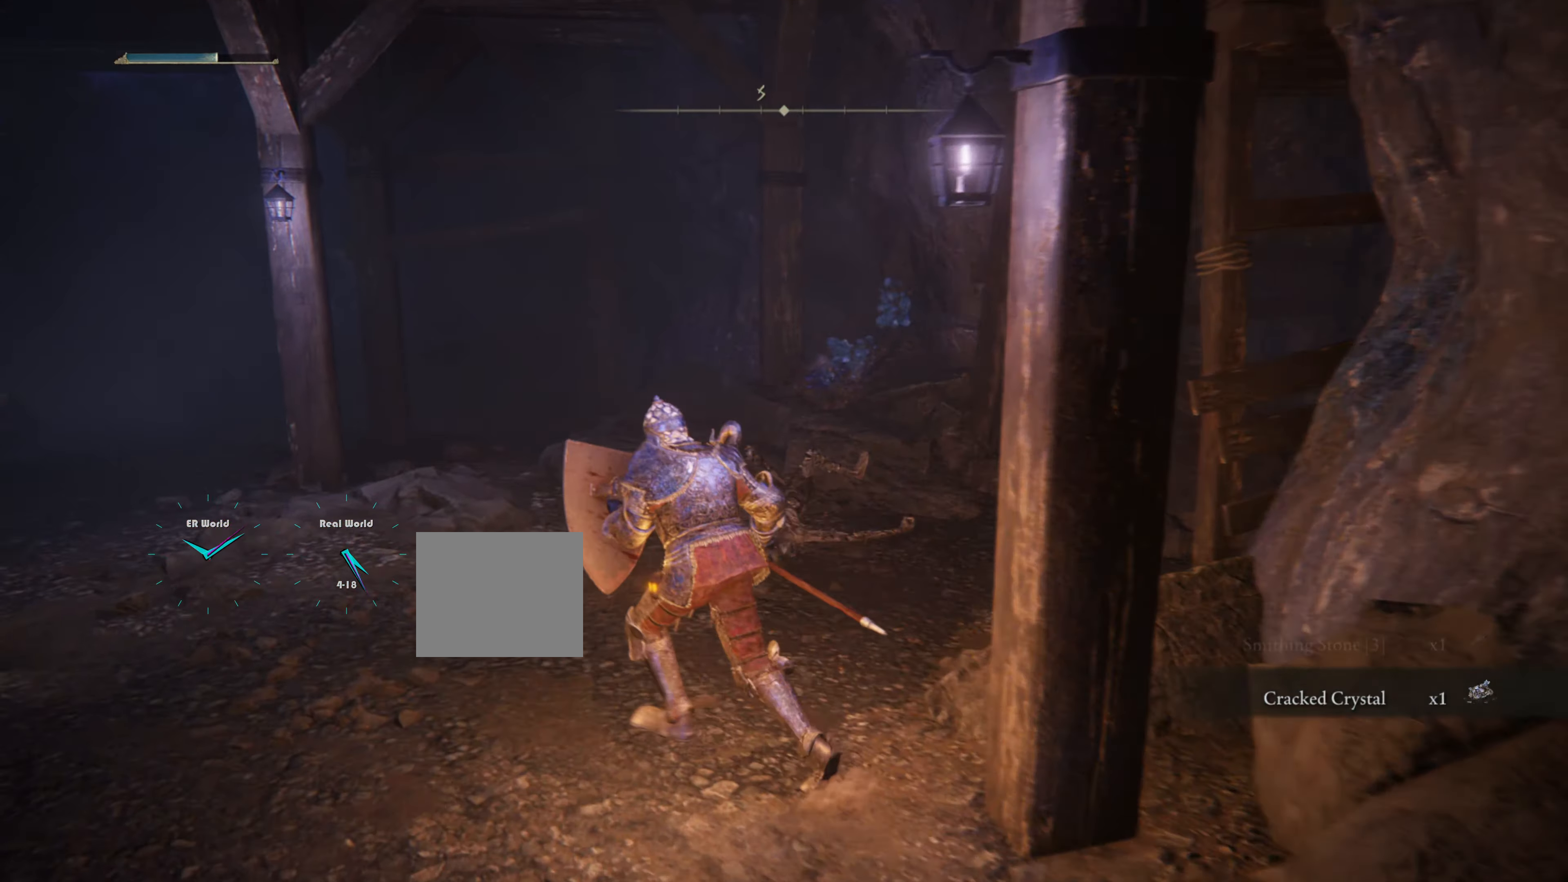
{"buttons": ["L1"], "left_stick": "up", "right_stick": "center", "events": [[50, "right_stick", "right"], [217, "left_stick", "up"], [267, "right_stick", "center"]]}
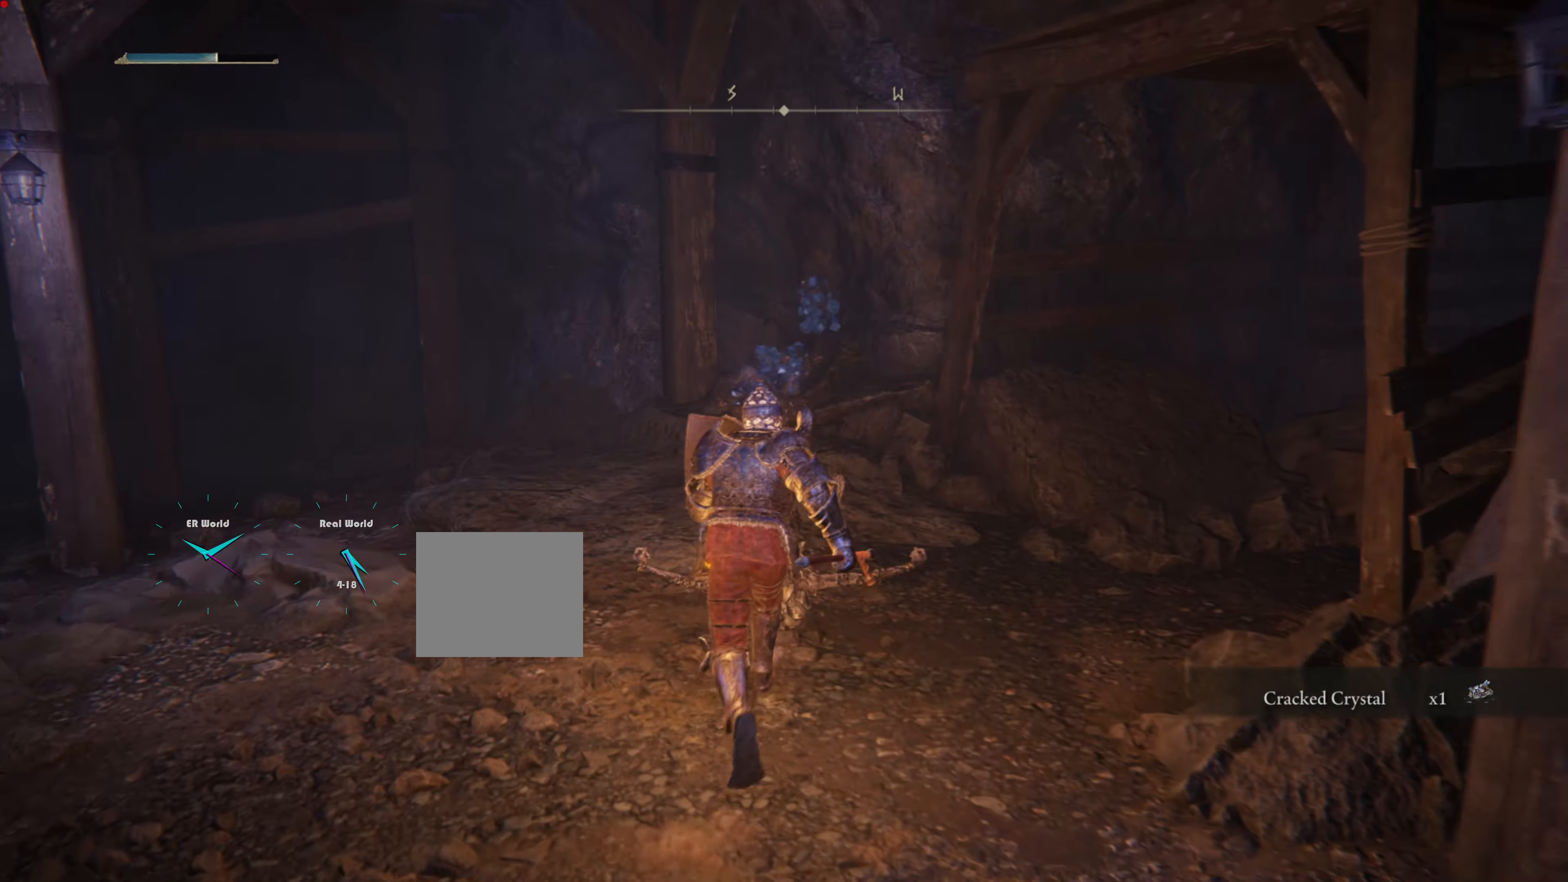
{"buttons": ["L1"], "left_stick": "up", "right_stick": "center", "events": []}
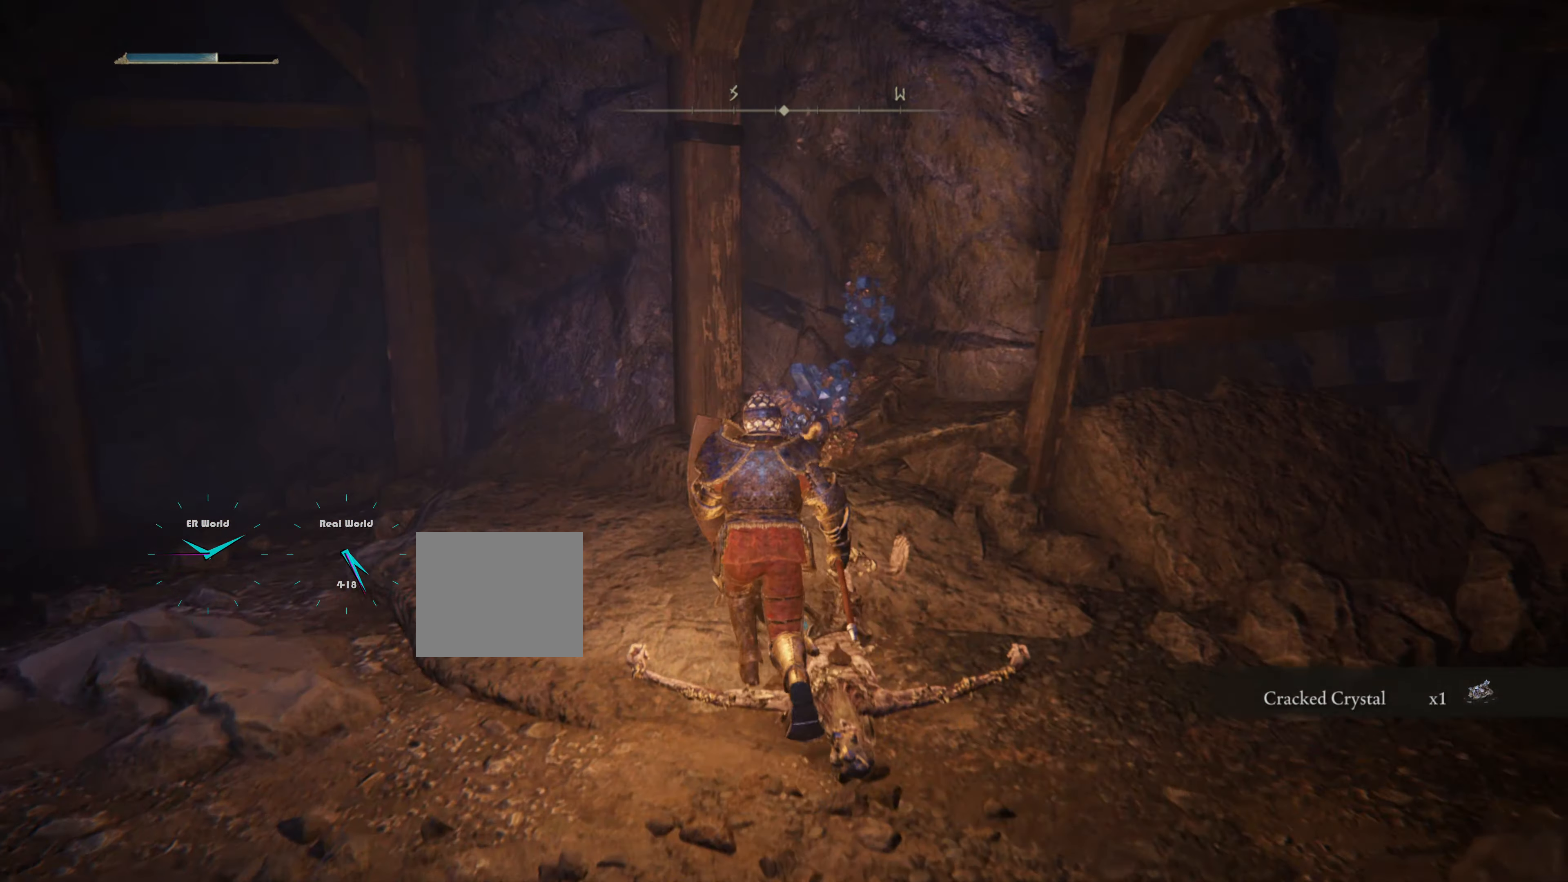
{"buttons": ["L1"], "left_stick": "up", "right_stick": "center", "events": []}
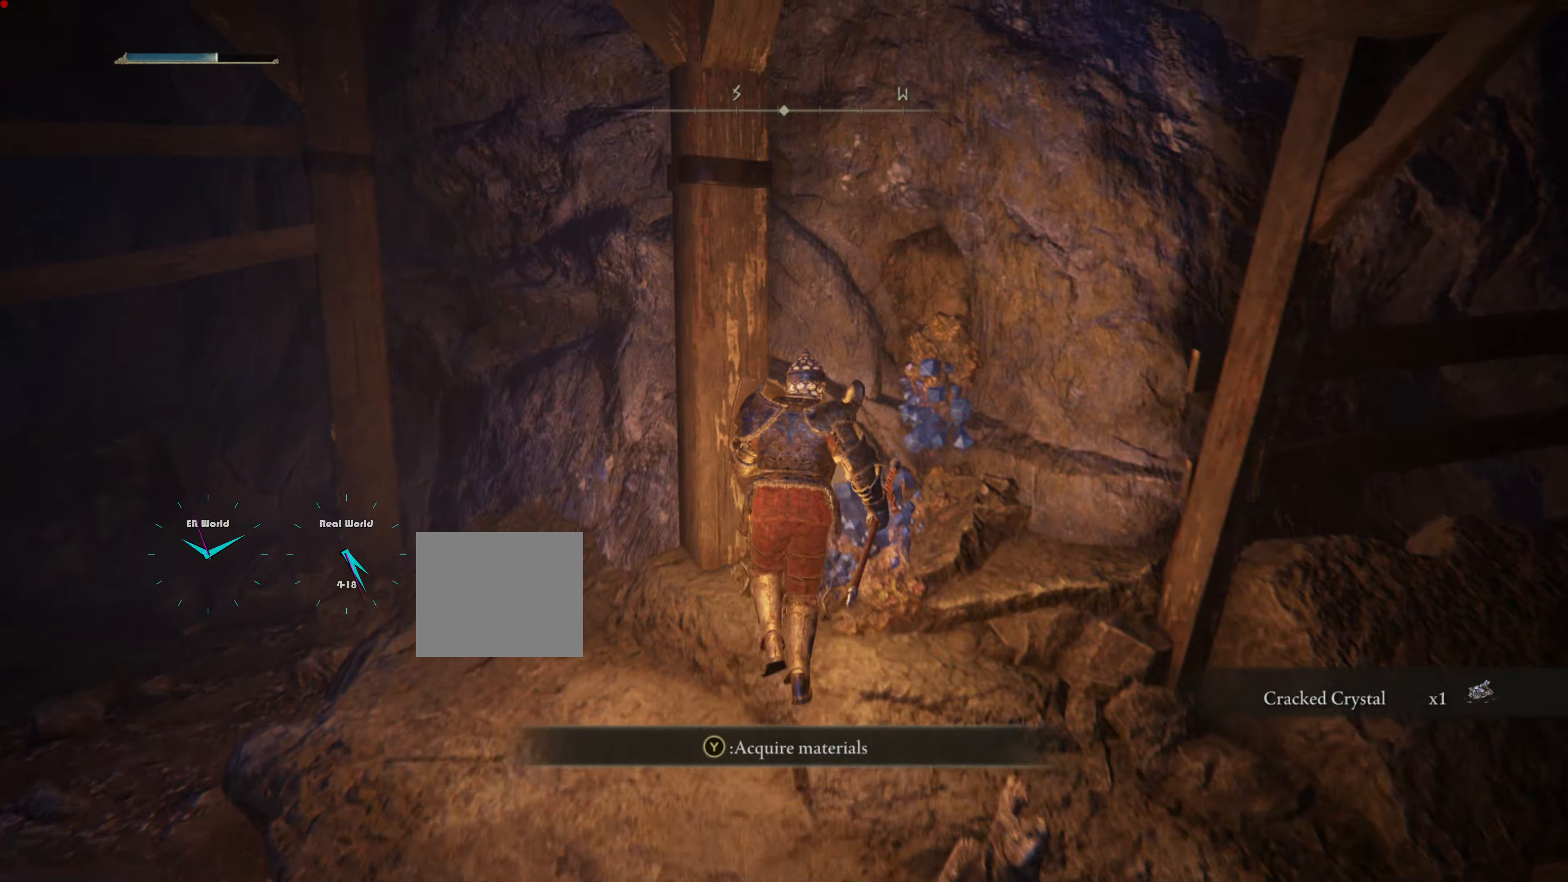
{"buttons": ["TRIANGLE", "L1"], "left_stick": "up-right", "right_stick": "center", "events": [[83, "TRIANGLE", "down"], [183, "TRIANGLE", "up"], [200, "left_stick", "up-right"], [317, "TRIANGLE", "down"], [367, "TRIANGLE", "up"], [450, "TRIANGLE", "down"]]}
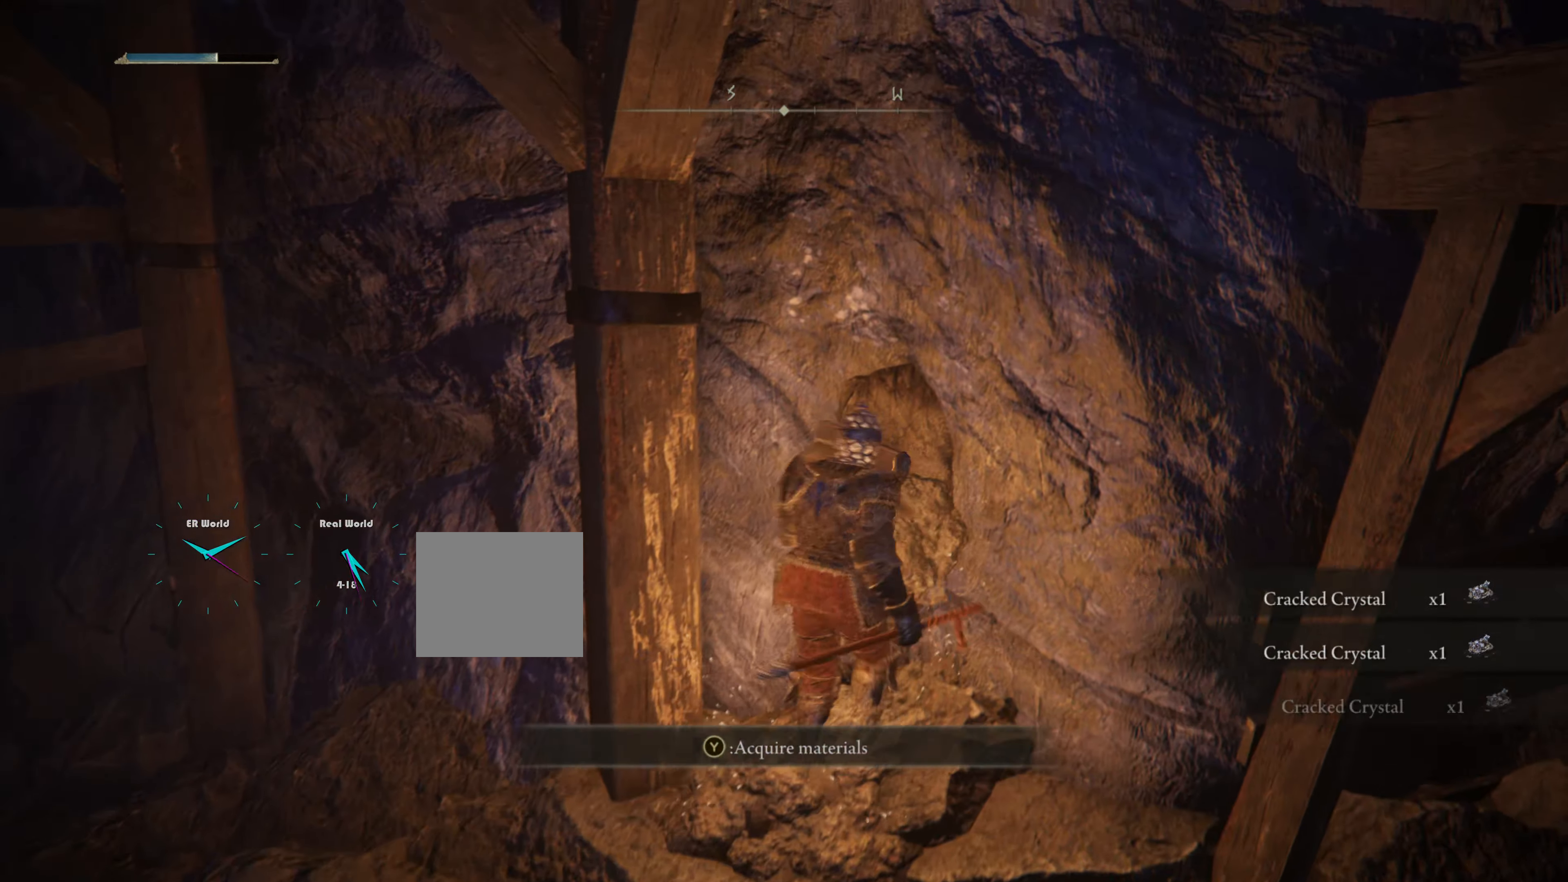
{"buttons": ["L1"], "left_stick": "down-left", "right_stick": "center", "events": [[34, "left_stick", "center"], [84, "TRIANGLE", "up"], [134, "TRIANGLE", "down"], [167, "left_stick", "down"], [234, "TRIANGLE", "up"], [234, "left_stick", "down-left"], [284, "TRIANGLE", "down"], [434, "TRIANGLE", "up"]]}
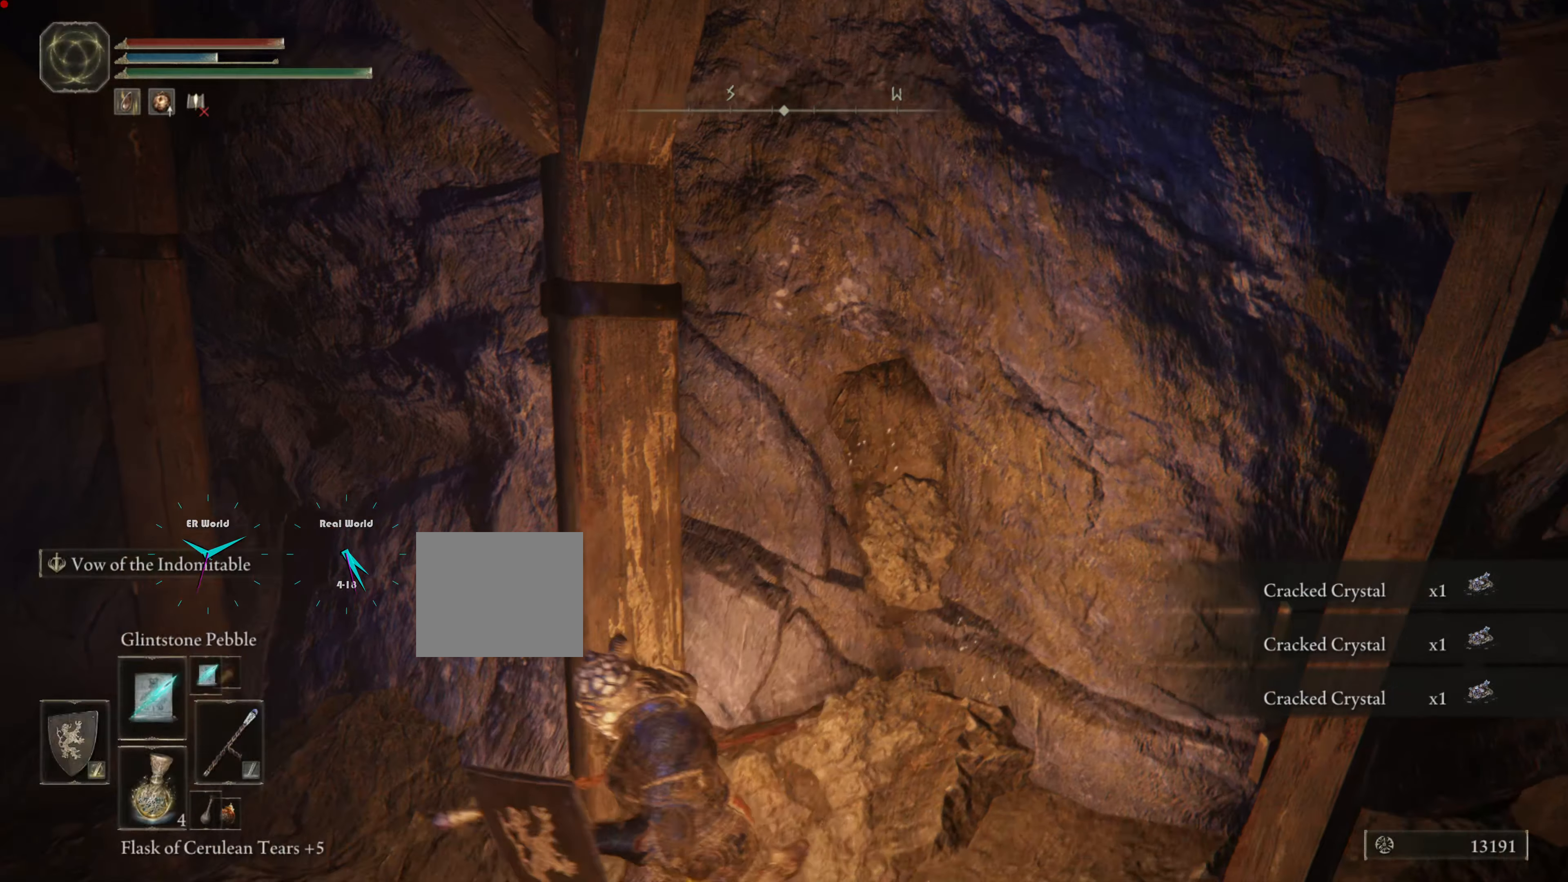
{"buttons": ["L1"], "left_stick": "up-left", "right_stick": "center", "events": [[167, "right_stick", "down-left"], [283, "right_stick", "up-left"], [350, "left_stick", "up-left"], [383, "right_stick", "center"]]}
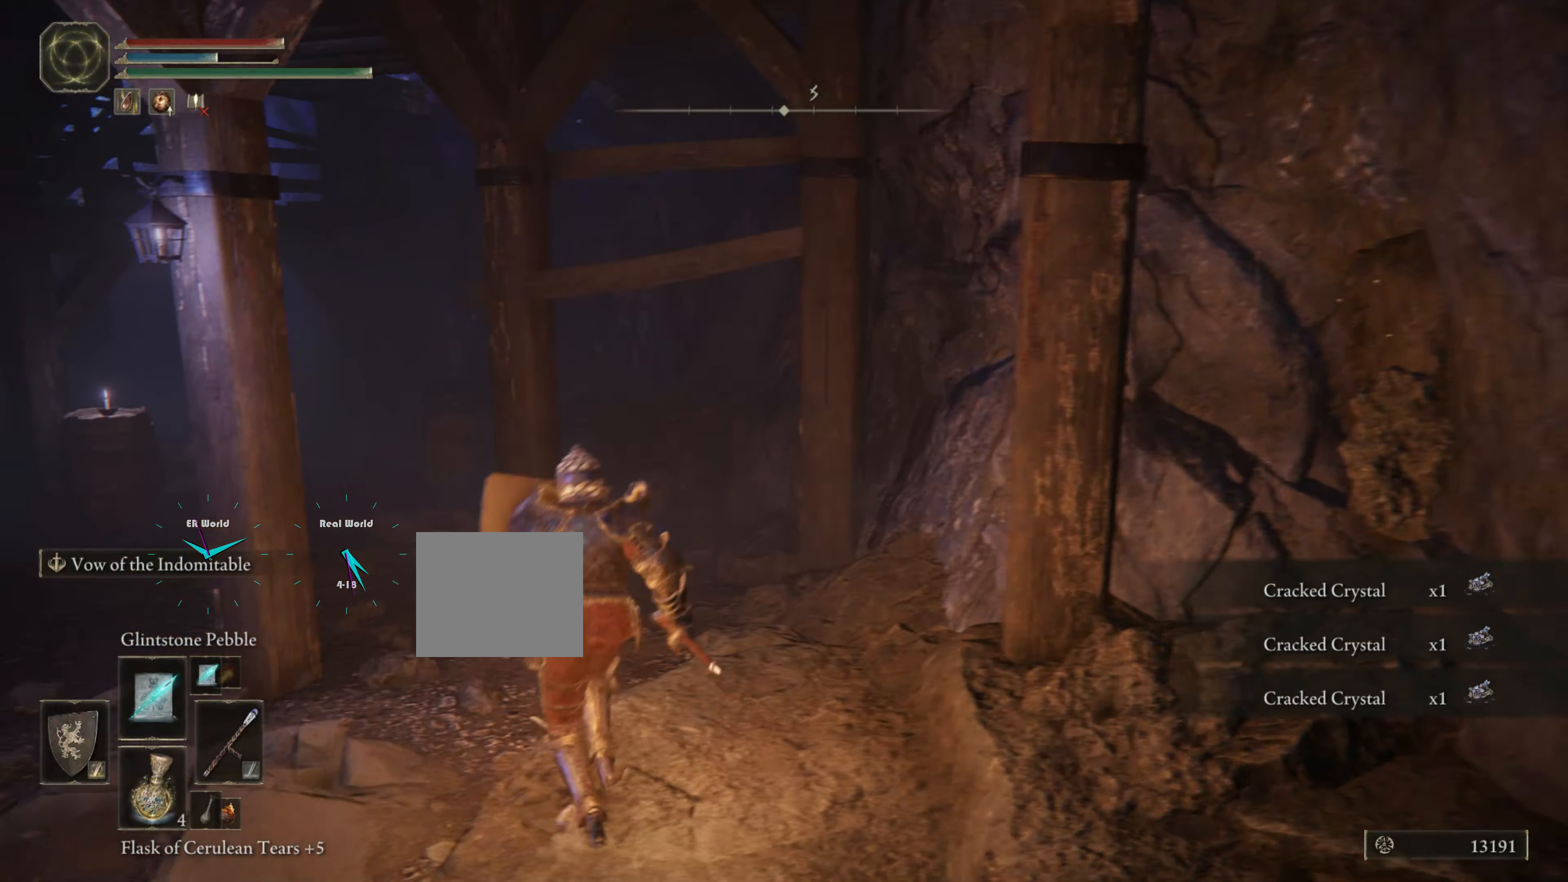
{"buttons": ["L1"], "left_stick": "left", "right_stick": "center", "events": [[100, "left_stick", "center"], [167, "right_stick", "left"], [300, "left_stick", "down-left"], [467, "right_stick", "center"], [501, "left_stick", "left"]]}
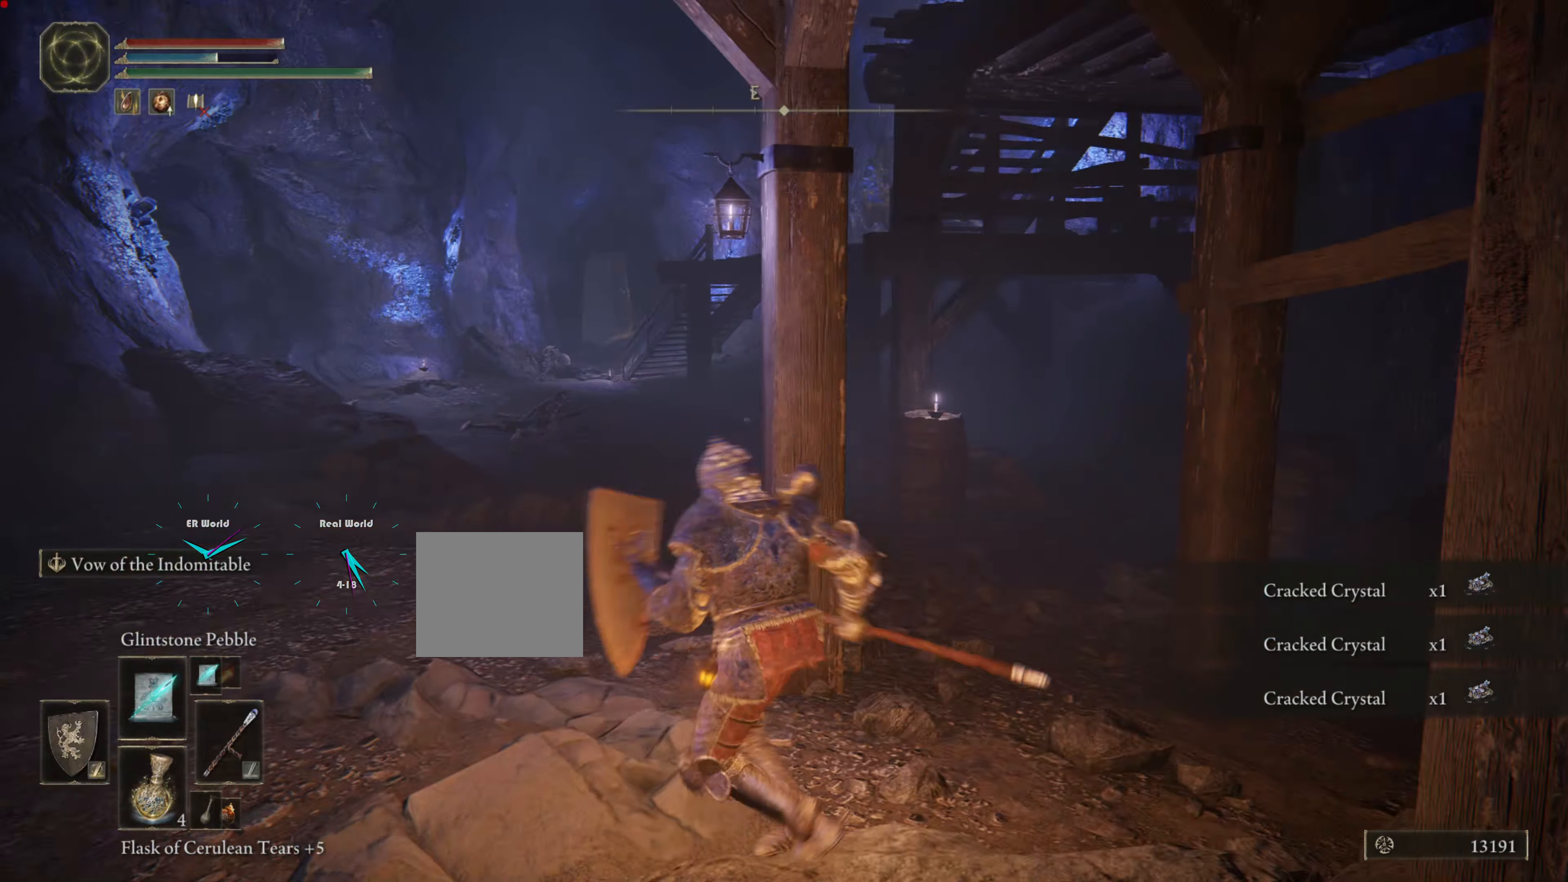
{"buttons": ["L1"], "left_stick": "up-left", "right_stick": "center", "events": [[233, "left_stick", "up-left"]]}
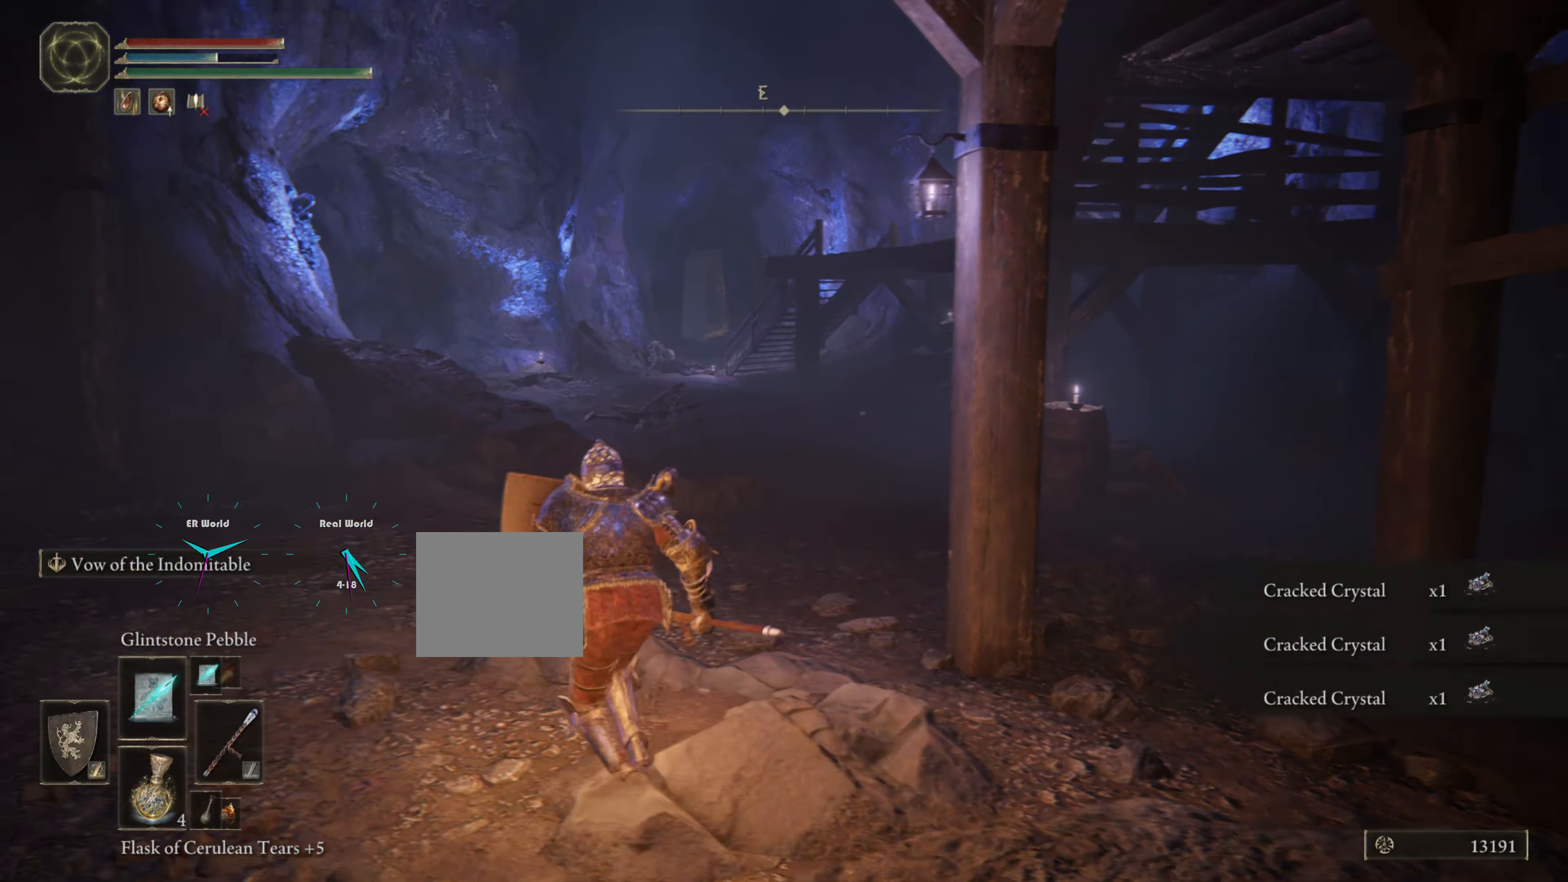
{"buttons": [], "left_stick": "center", "right_stick": "center", "events": [[67, "left_stick", "up"], [100, "right_stick", "left"], [167, "left_stick", "center"], [300, "right_stick", "center"], [467, "L1", "up"]]}
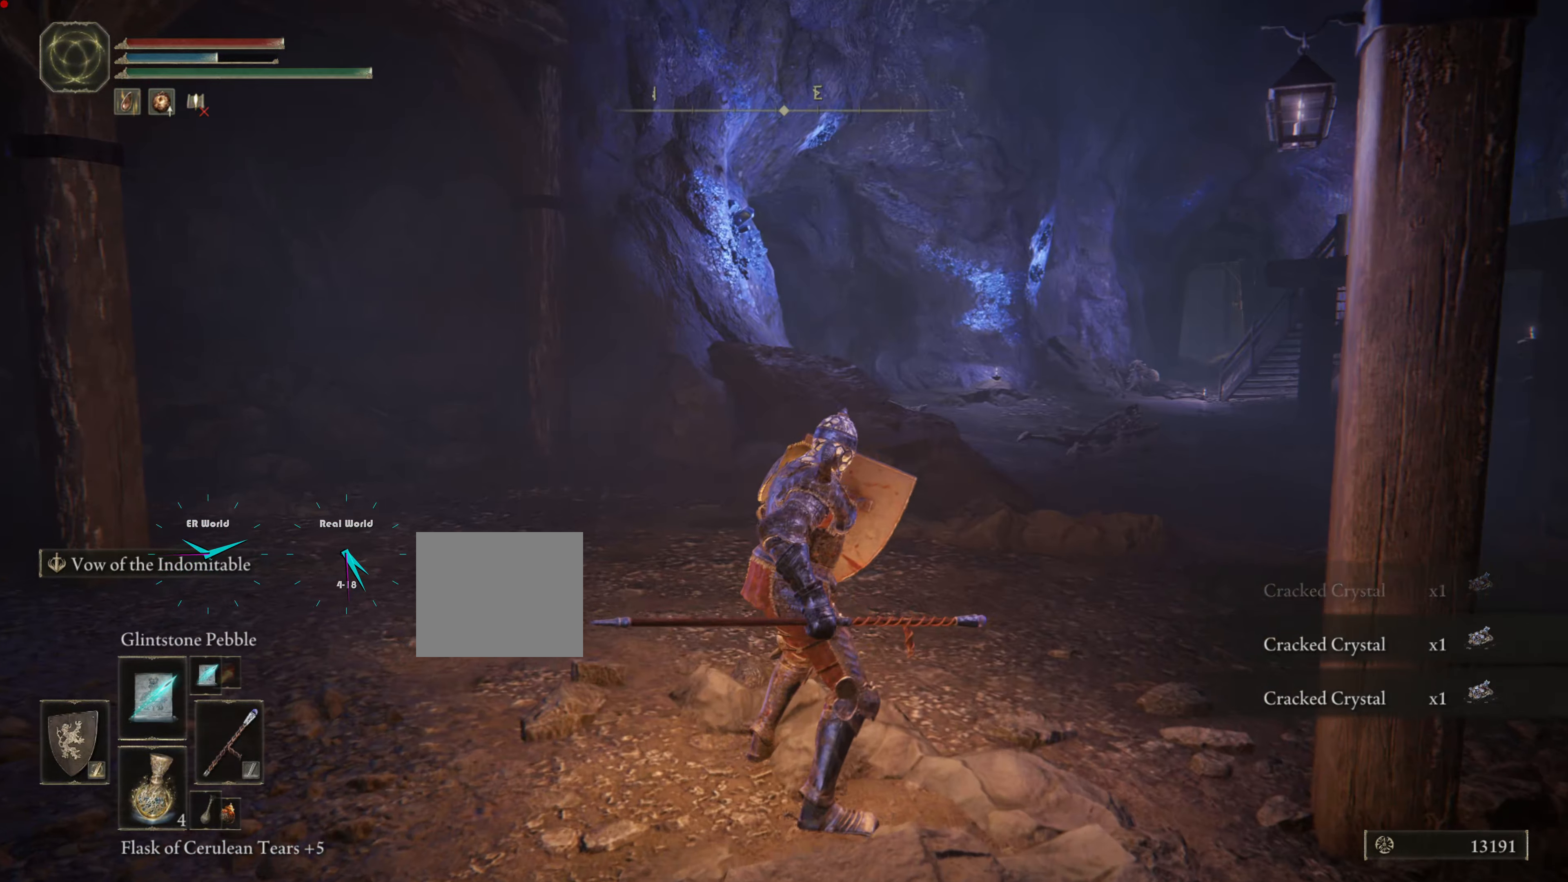
{"buttons": [], "left_stick": "center", "right_stick": "left", "events": [[450, "right_stick", "left"]]}
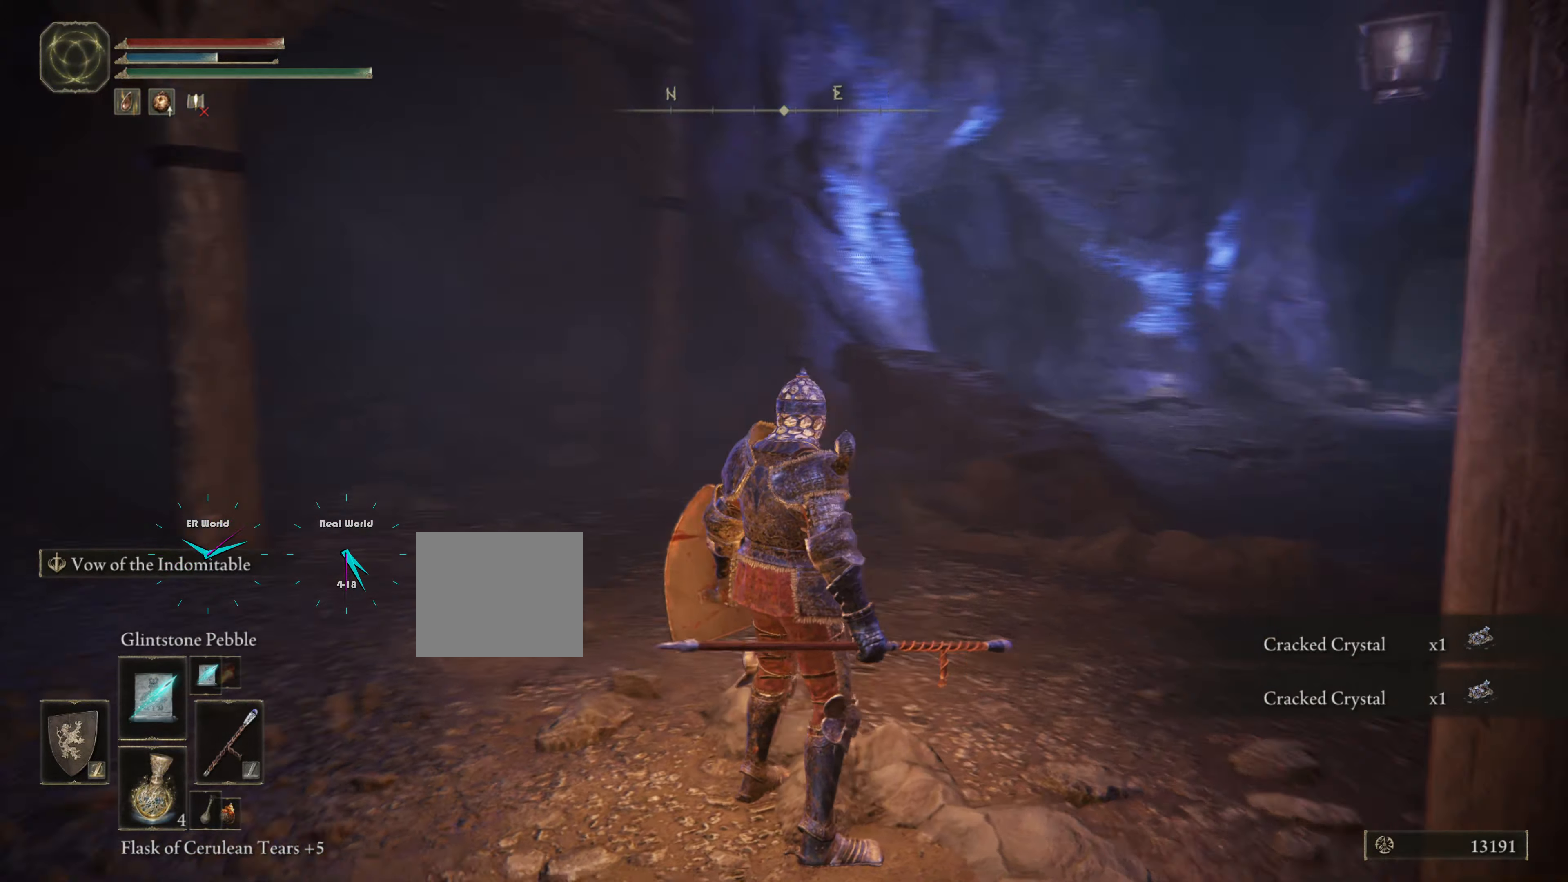
{"buttons": [], "left_stick": "center", "right_stick": "center", "events": [[167, "right_stick", "center"]]}
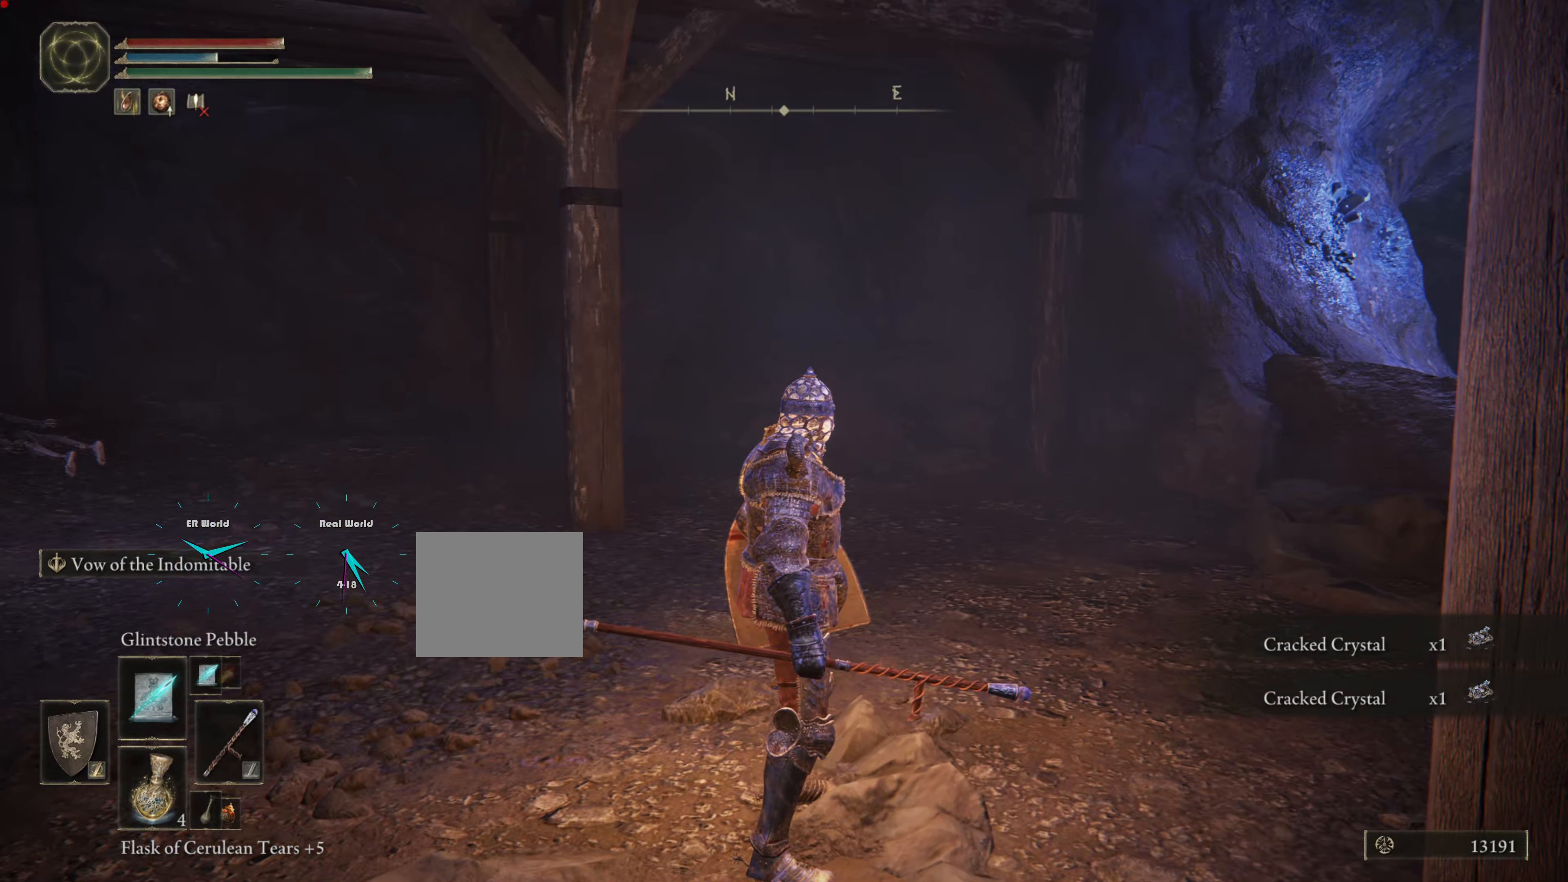
{"buttons": [], "left_stick": "center", "right_stick": "center", "events": [[116, "right_stick", "right"], [417, "right_stick", "center"]]}
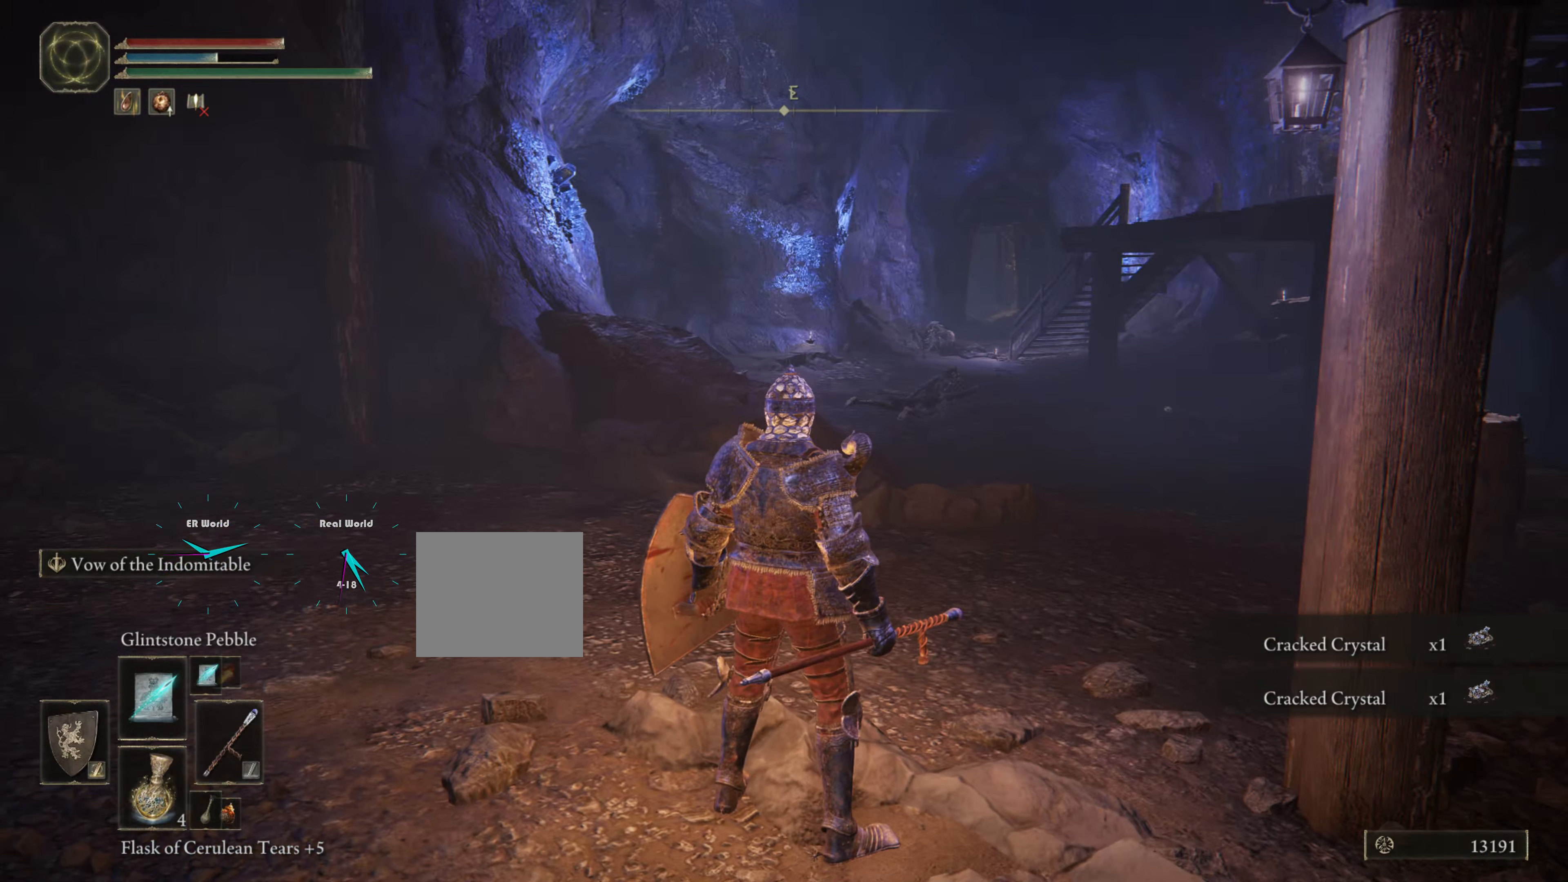
{"buttons": [], "left_stick": "center", "right_stick": "center"}
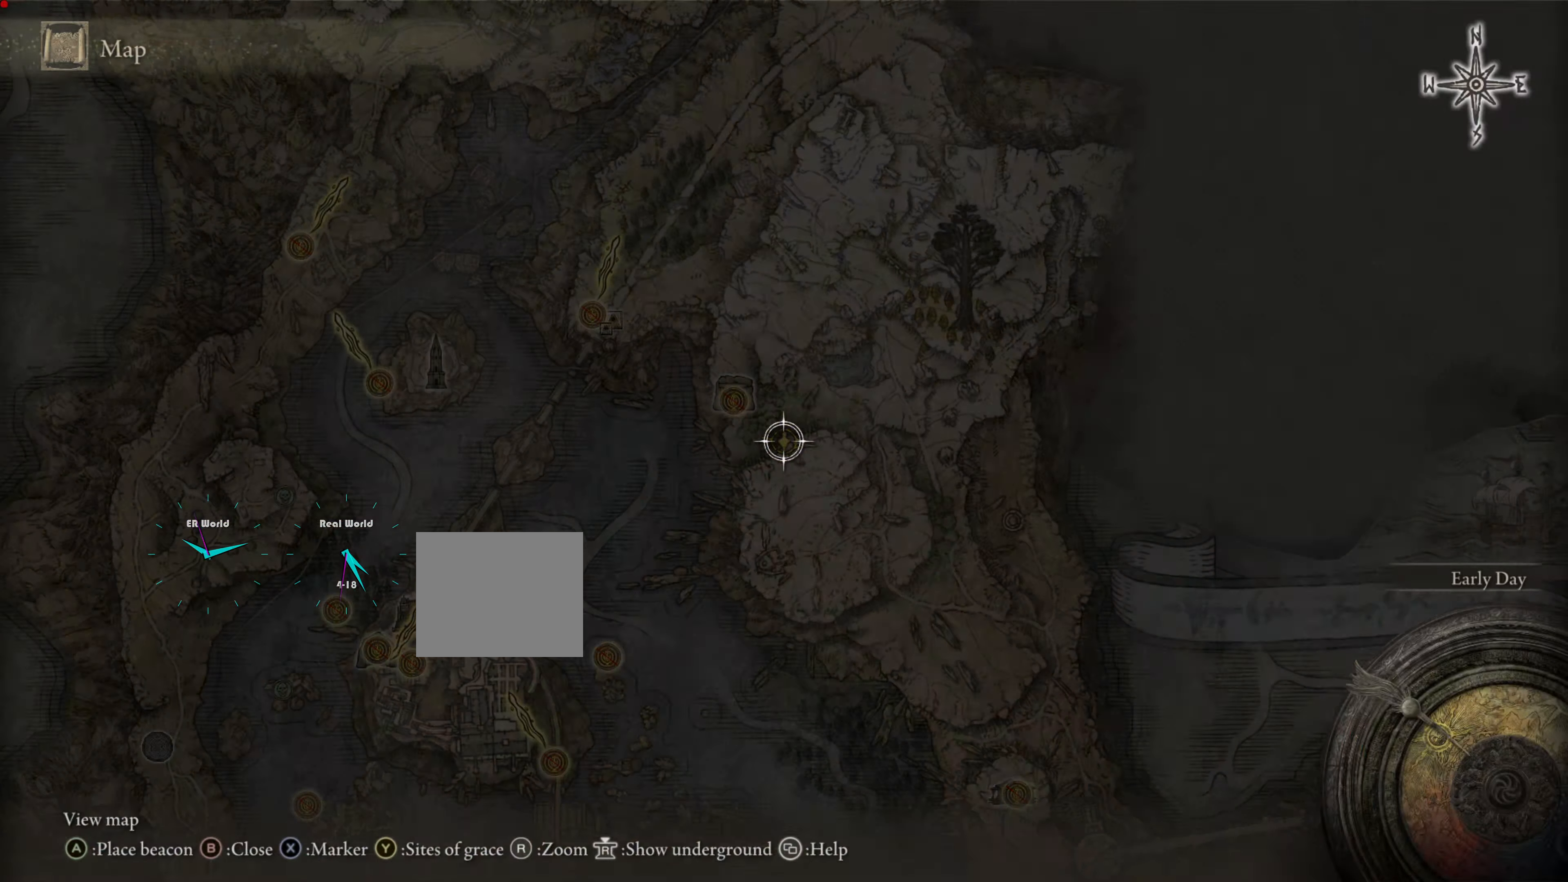
{"buttons": [], "left_stick": "center", "right_stick": "center", "events": []}
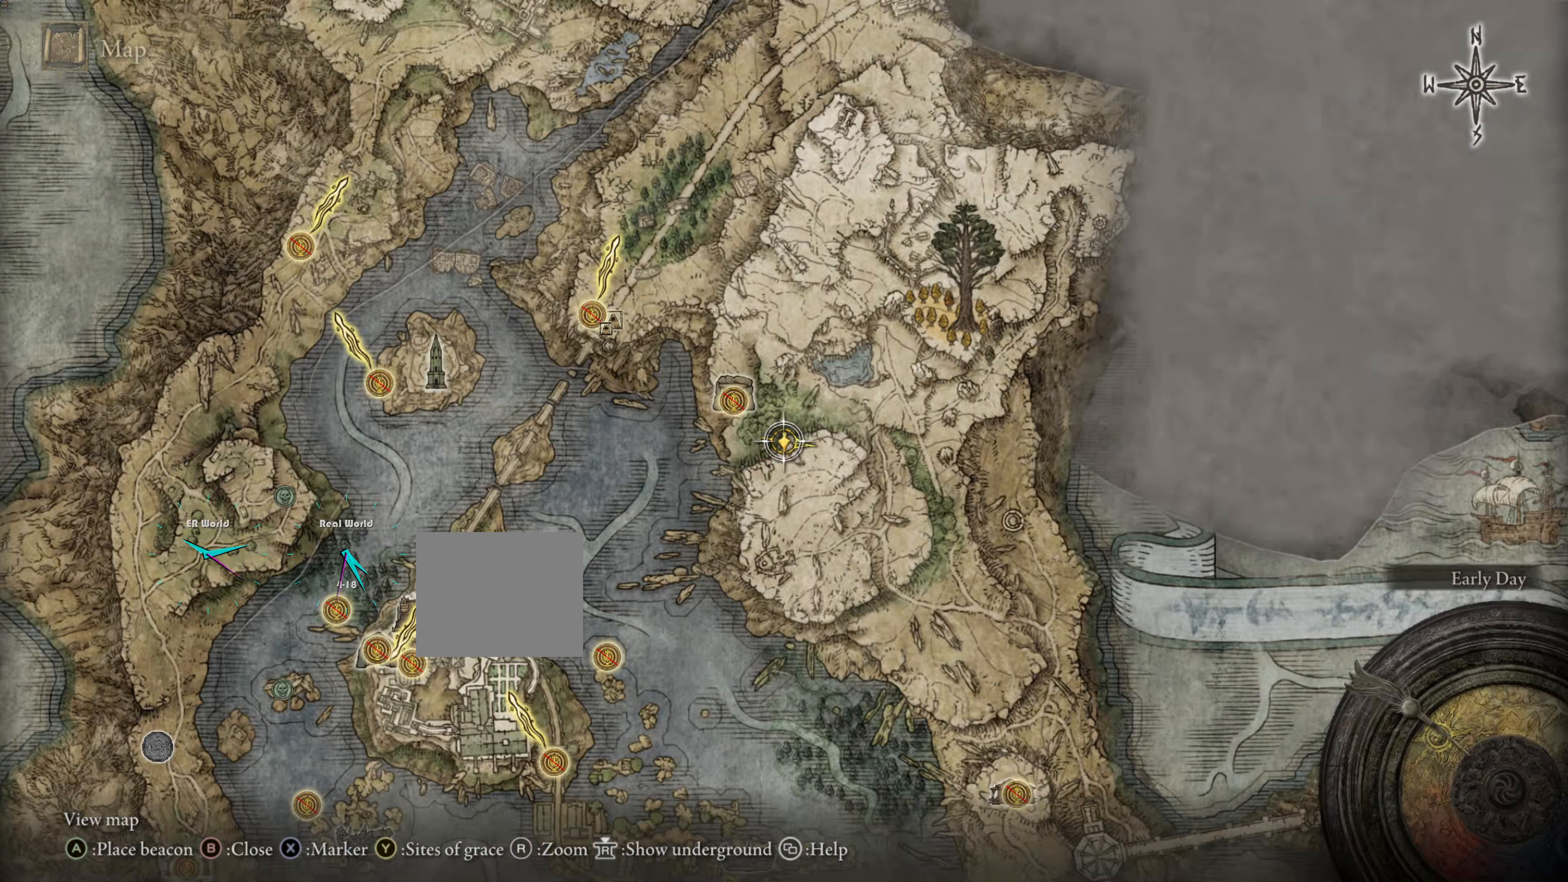
{"buttons": [], "left_stick": "center", "right_stick": "center", "events": []}